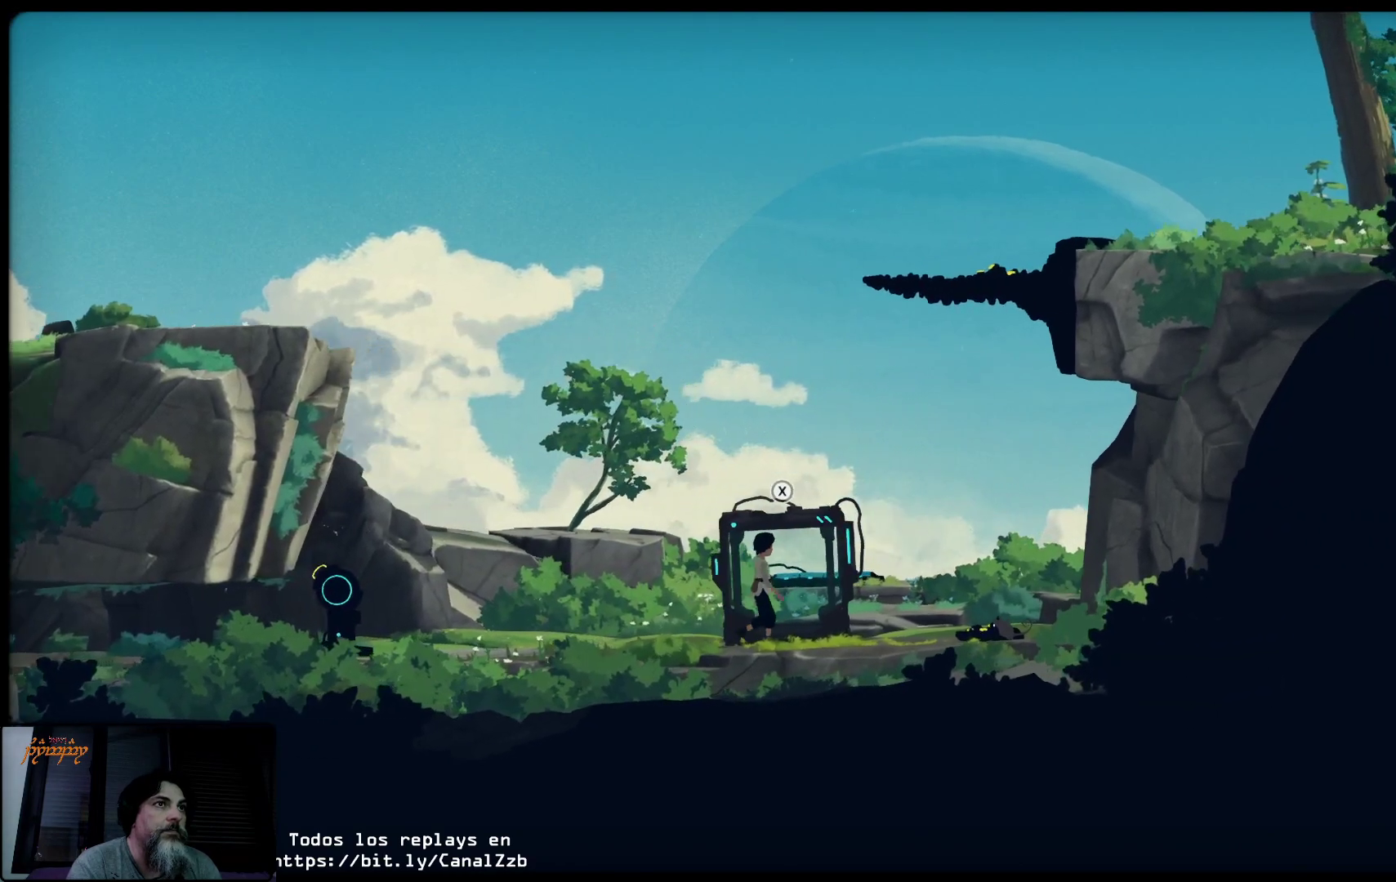
Gameplay with a controller (Xbox layout); each line is a JSON object with the inputs held at the frame after it. "events" lists button and stick changes between this image and that frame as [ms after this image, input, new state], when the widget could be followed in between.
{"buttons": [], "left_stick": "center", "right_stick": "center", "events": []}
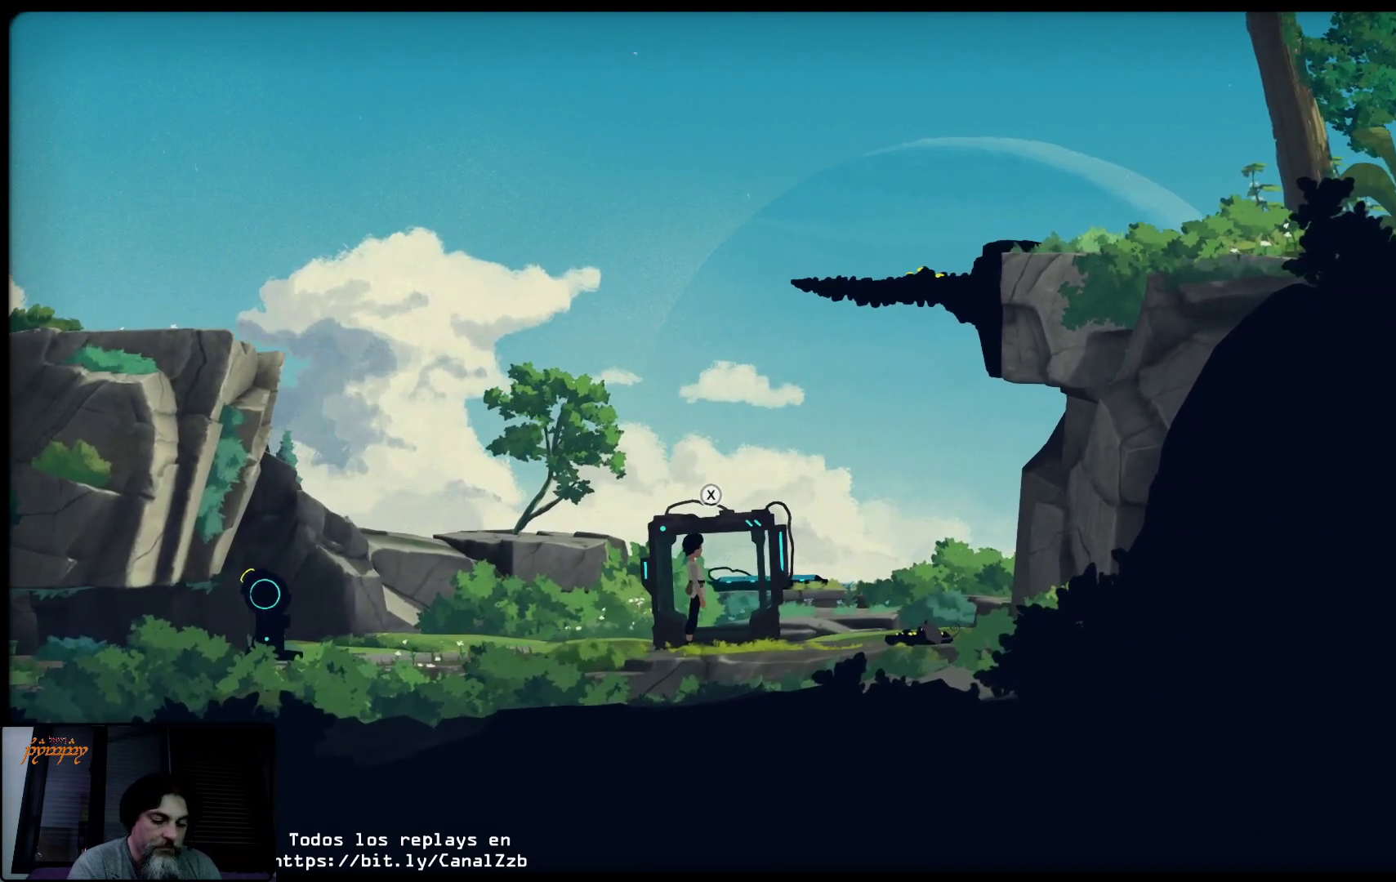
{"buttons": ["X"], "left_stick": "left", "right_stick": "center", "events": [[33, "X", "down"], [333, "left_stick", "left"]]}
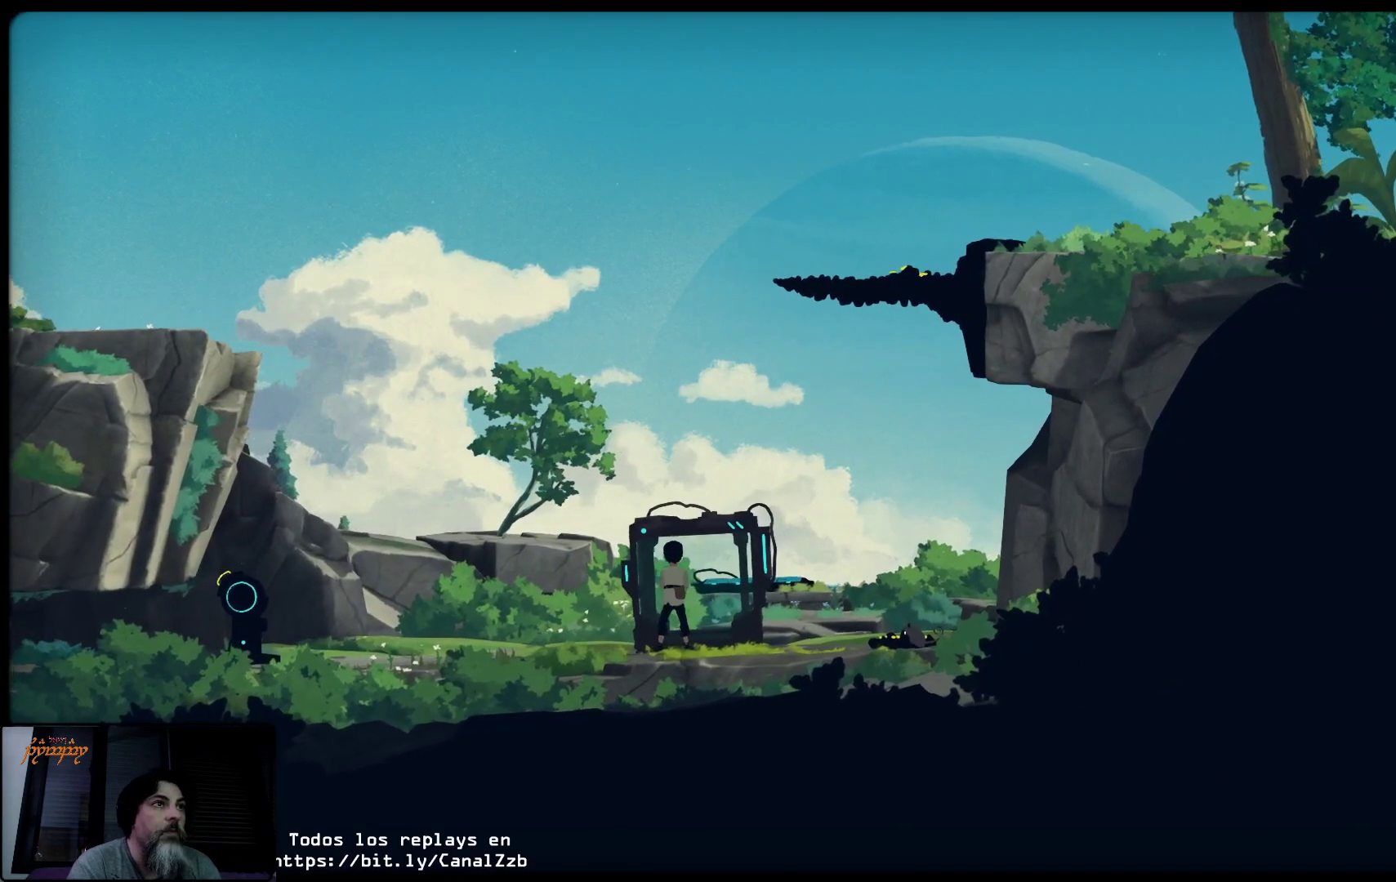
{"buttons": ["X"], "left_stick": "left", "right_stick": "center", "events": []}
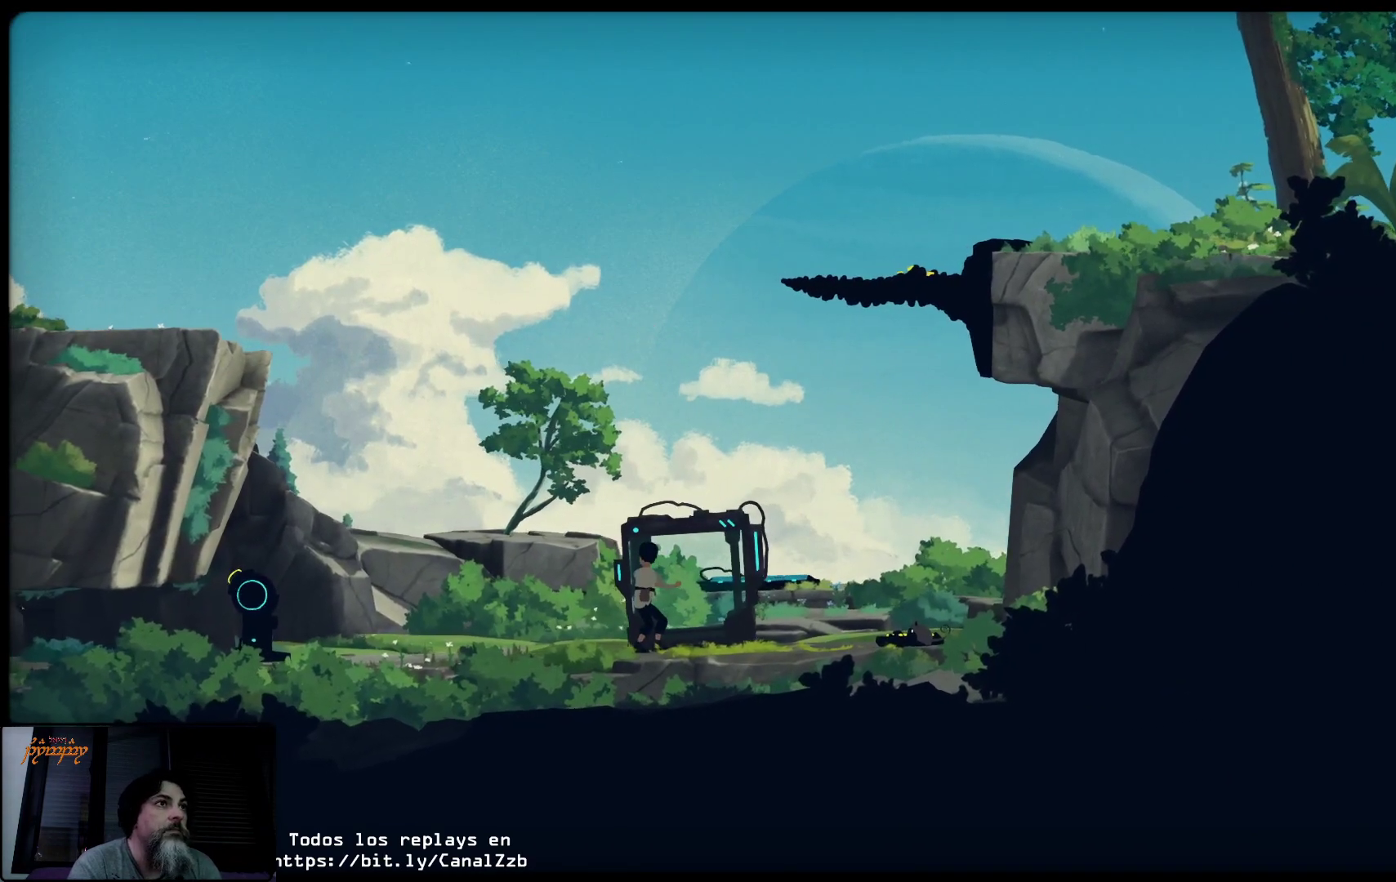
{"buttons": ["X"], "left_stick": "left", "right_stick": "center", "events": []}
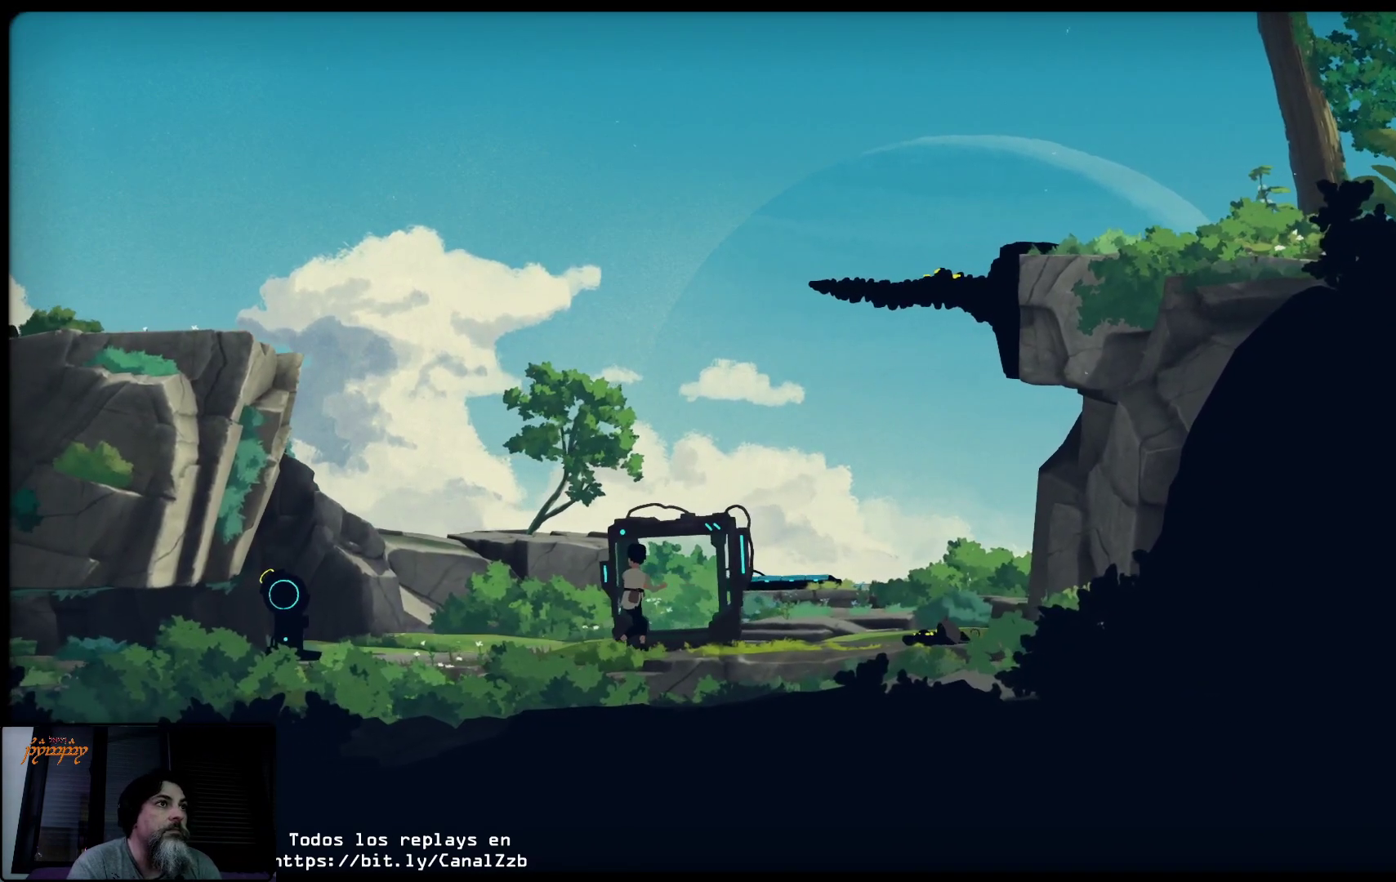
{"buttons": ["X"], "left_stick": "left", "right_stick": "center", "events": []}
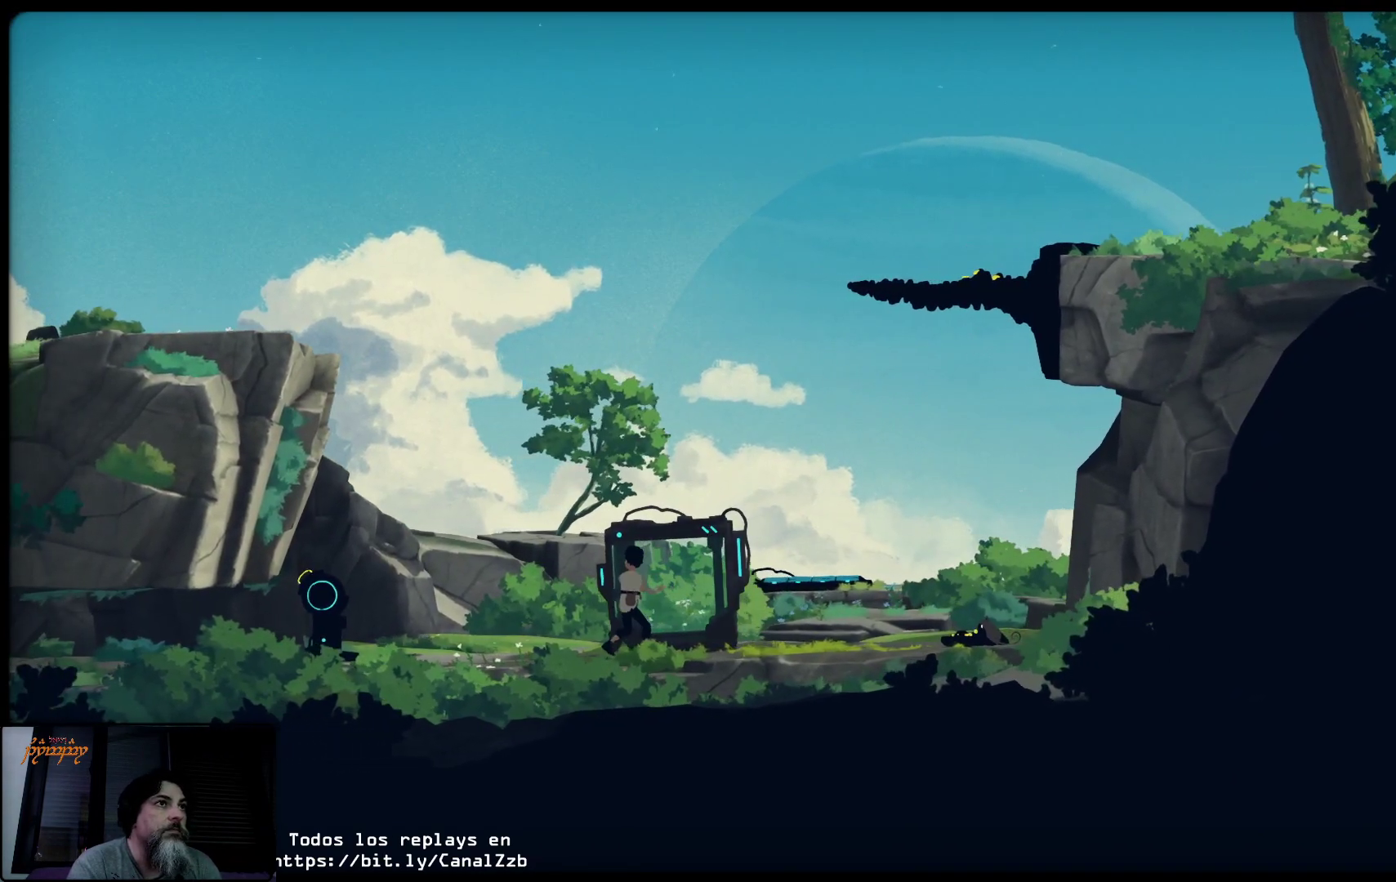
{"buttons": [], "left_stick": "center", "right_stick": "center", "events": [[233, "left_stick", "center"], [267, "X", "up"]]}
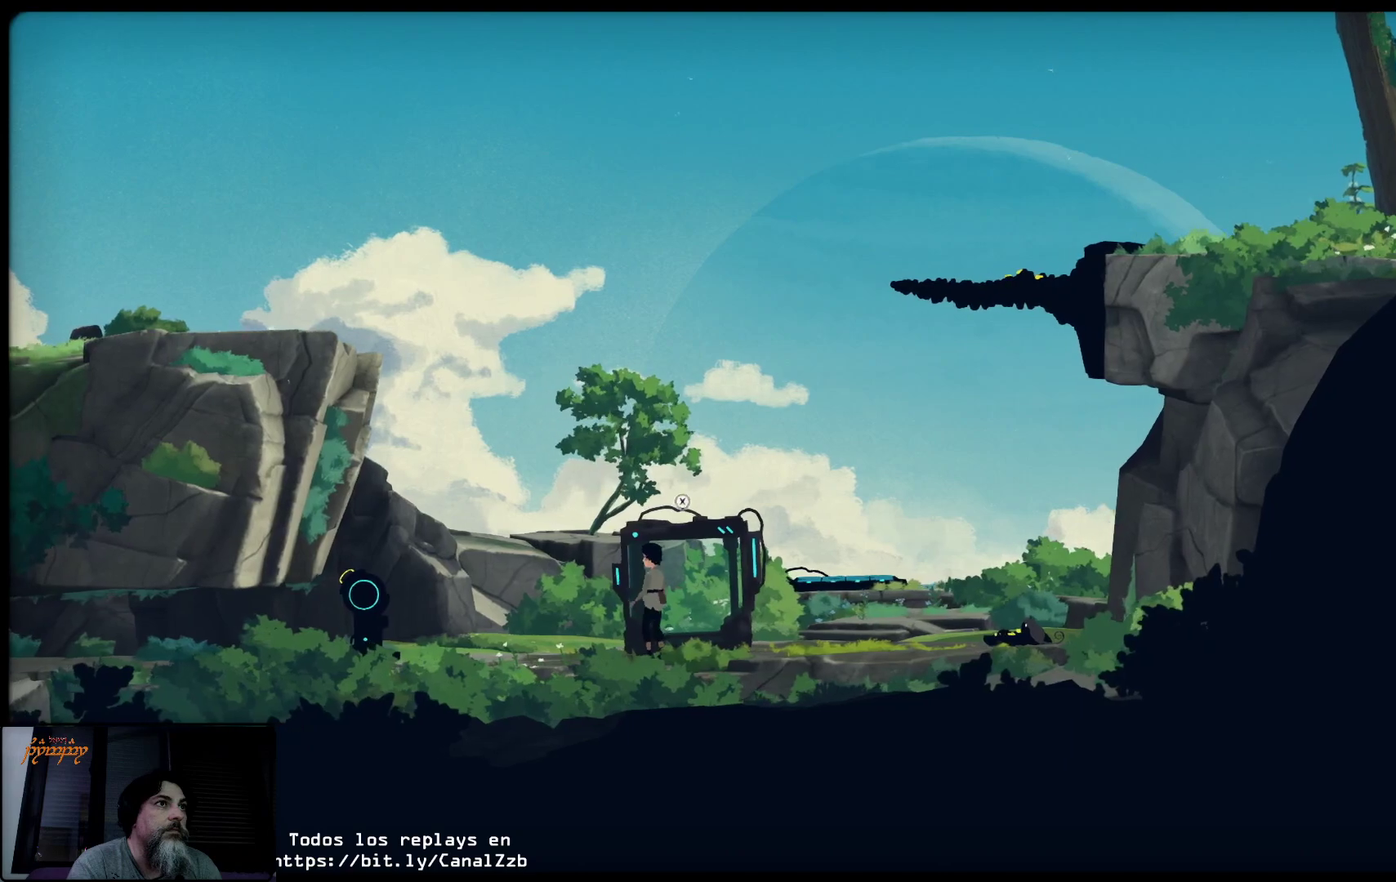
{"buttons": [], "left_stick": "left", "right_stick": "center", "events": [[350, "left_stick", "left"]]}
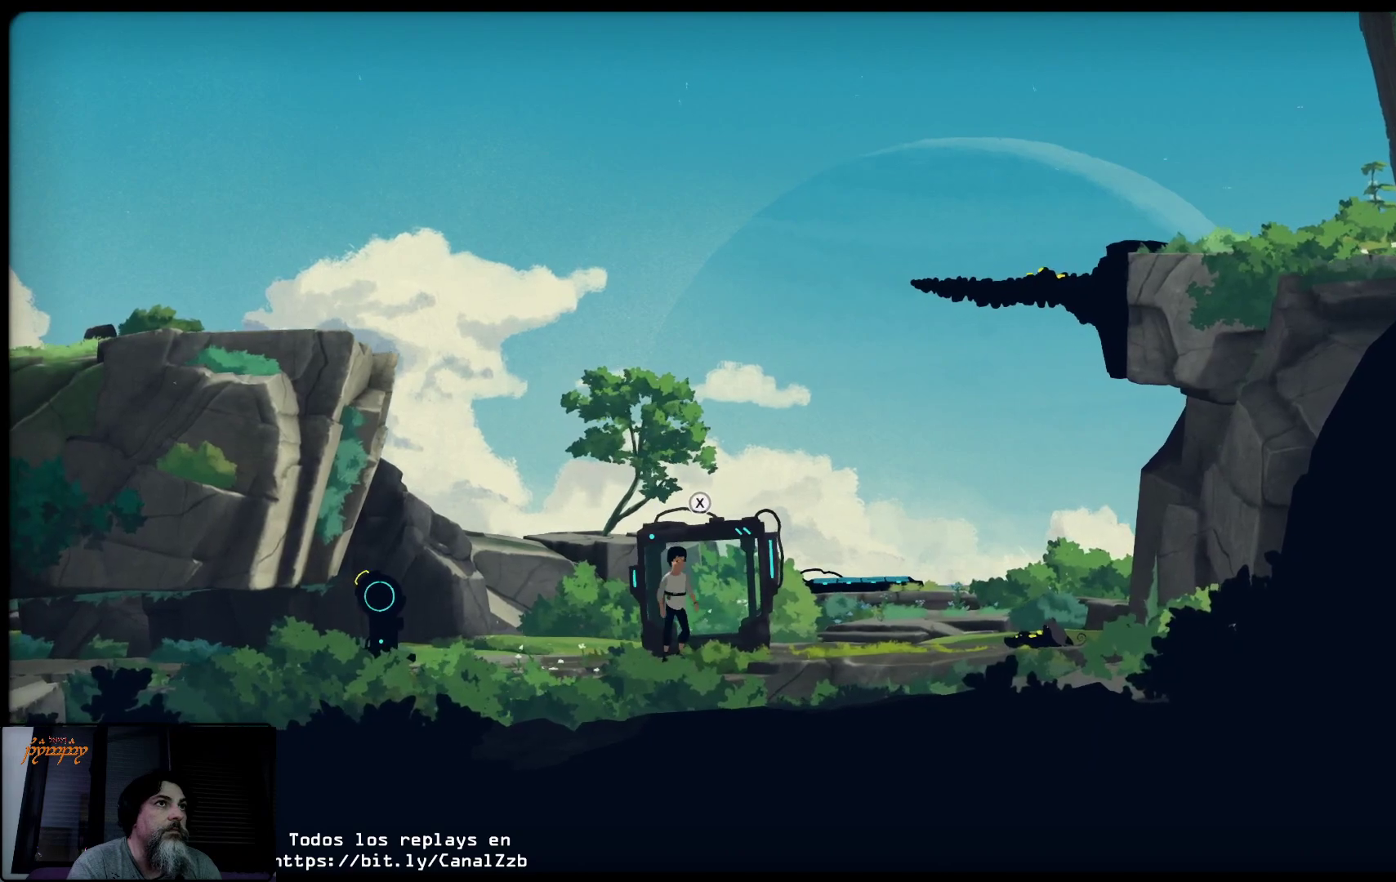
{"buttons": [], "left_stick": "left", "right_stick": "center", "events": []}
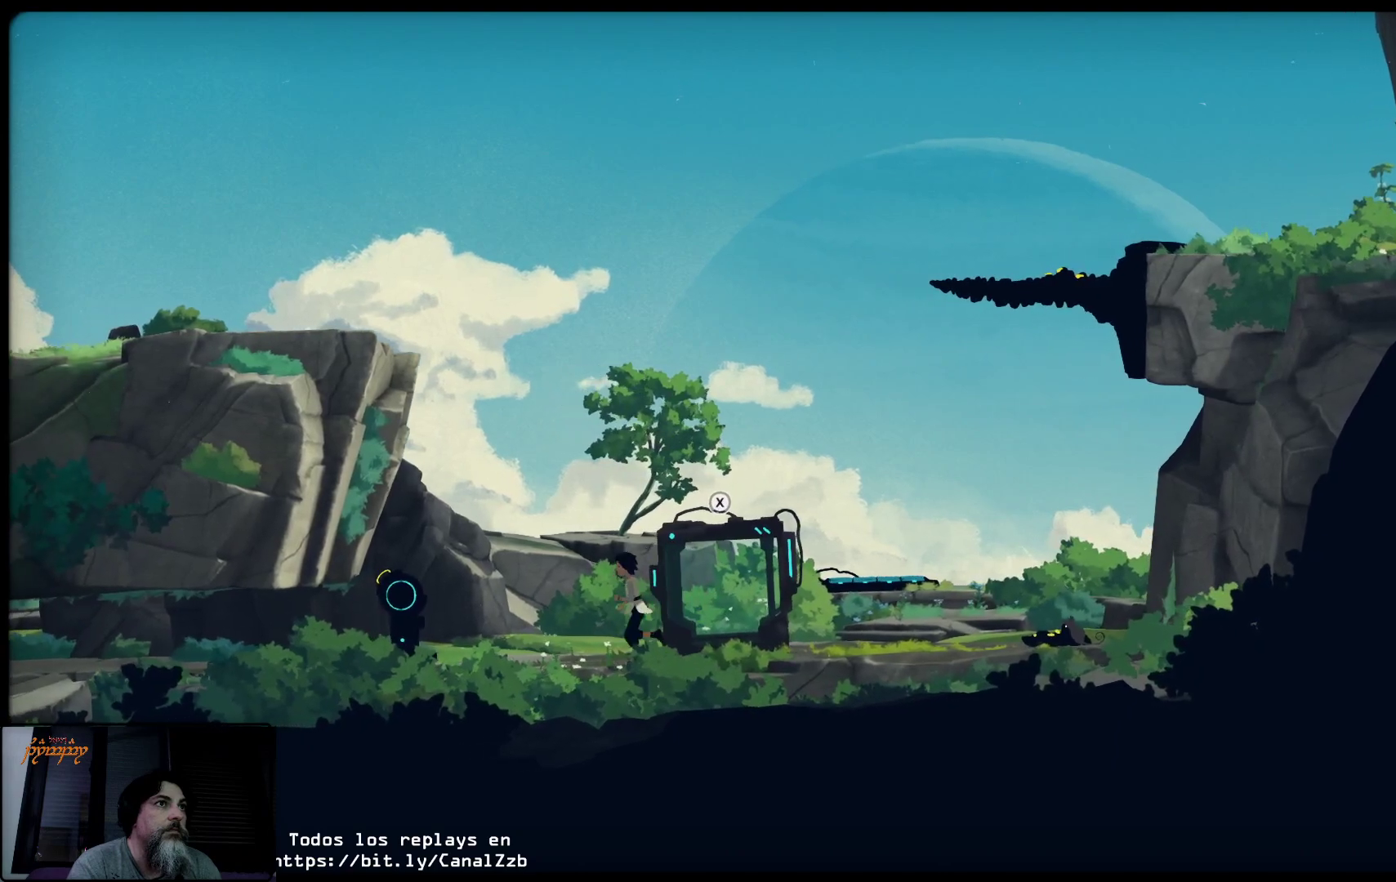
{"buttons": [], "left_stick": "left", "right_stick": "center", "events": []}
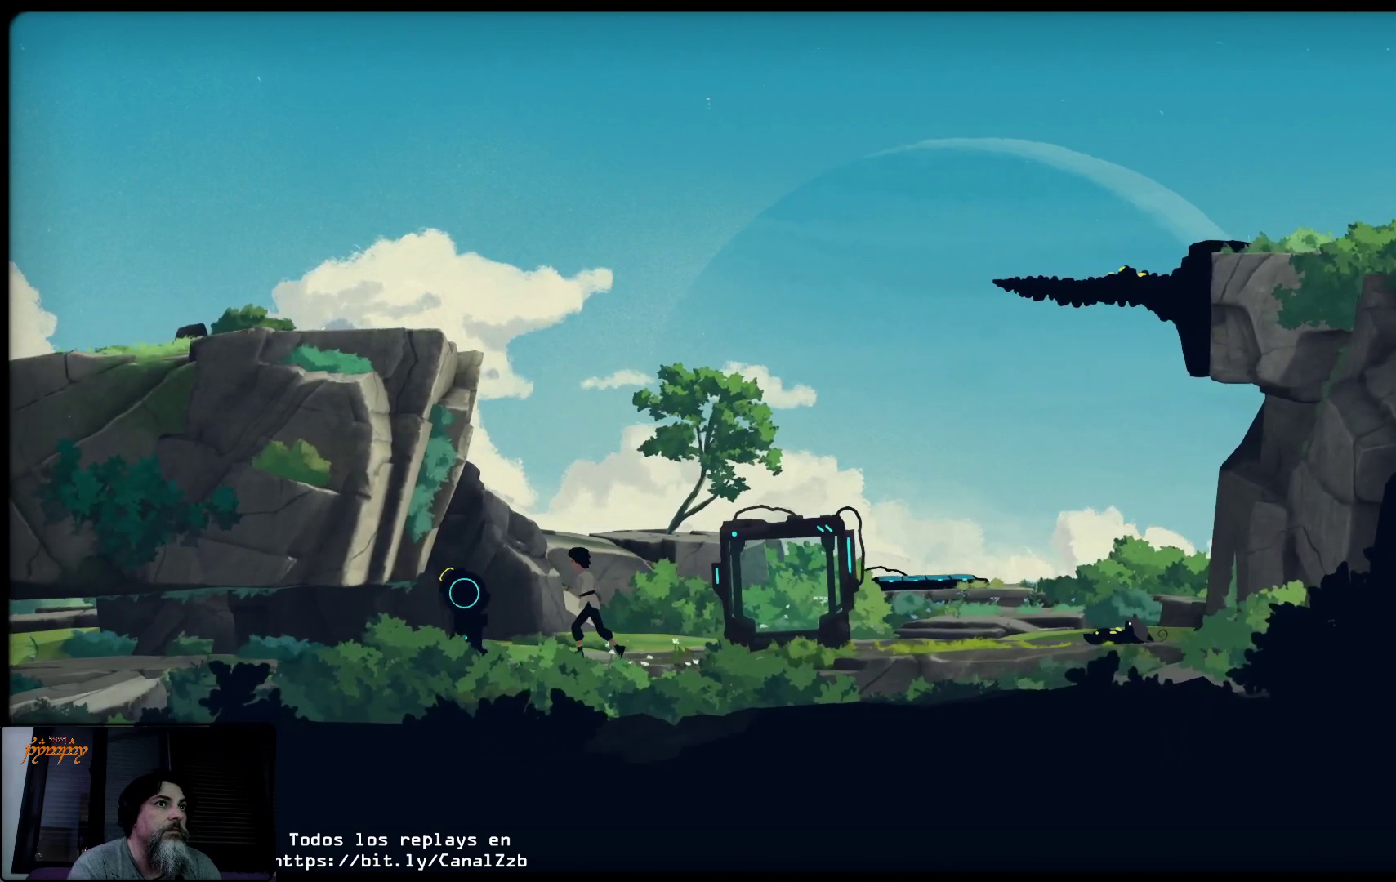
{"buttons": [], "left_stick": "left", "right_stick": "center", "events": [[217, "left_stick", "center"], [367, "left_stick", "left"]]}
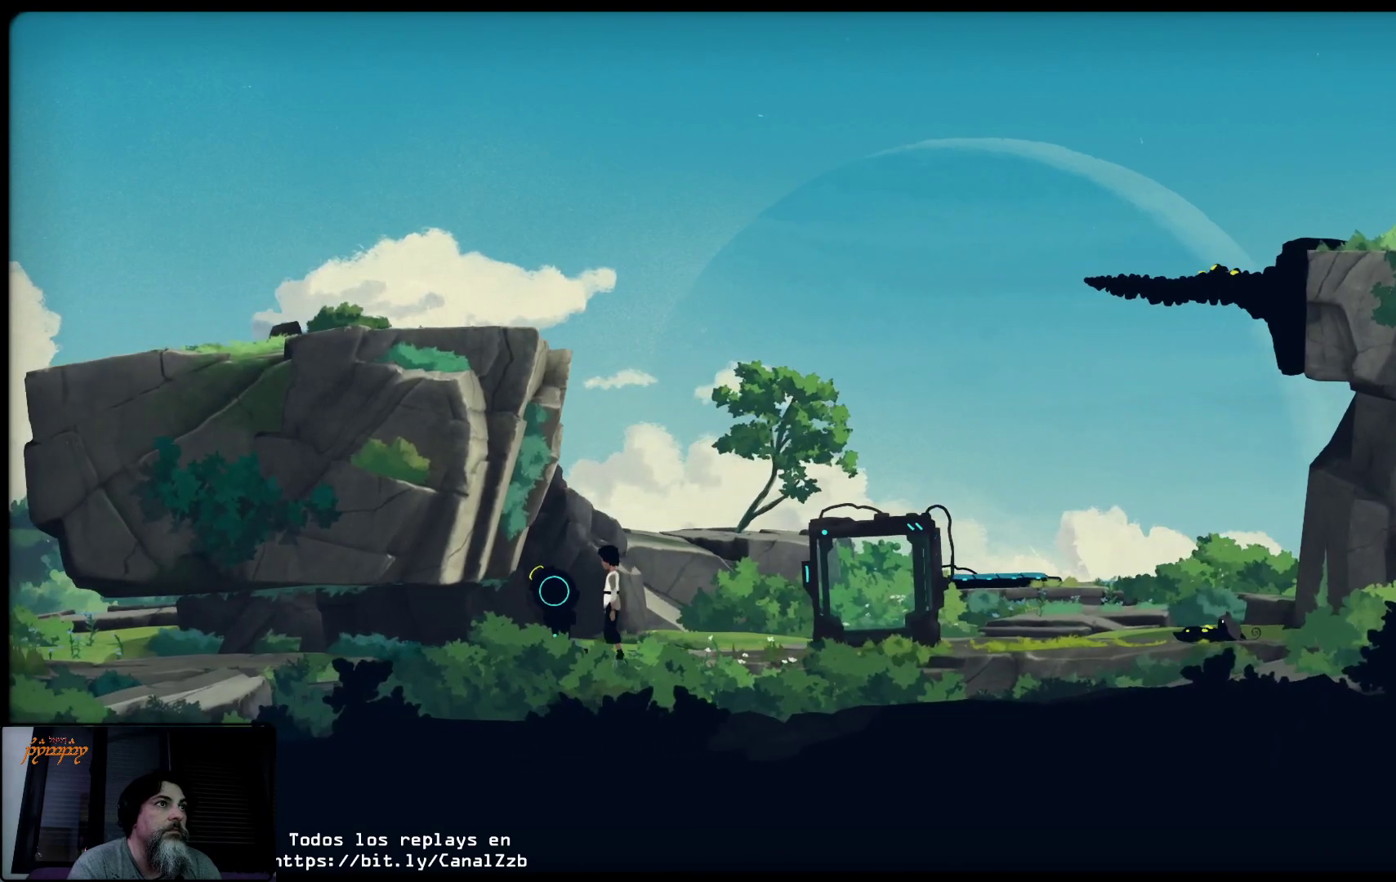
{"buttons": ["X"], "left_stick": "center", "right_stick": "center", "events": [[167, "X", "down"], [167, "left_stick", "center"]]}
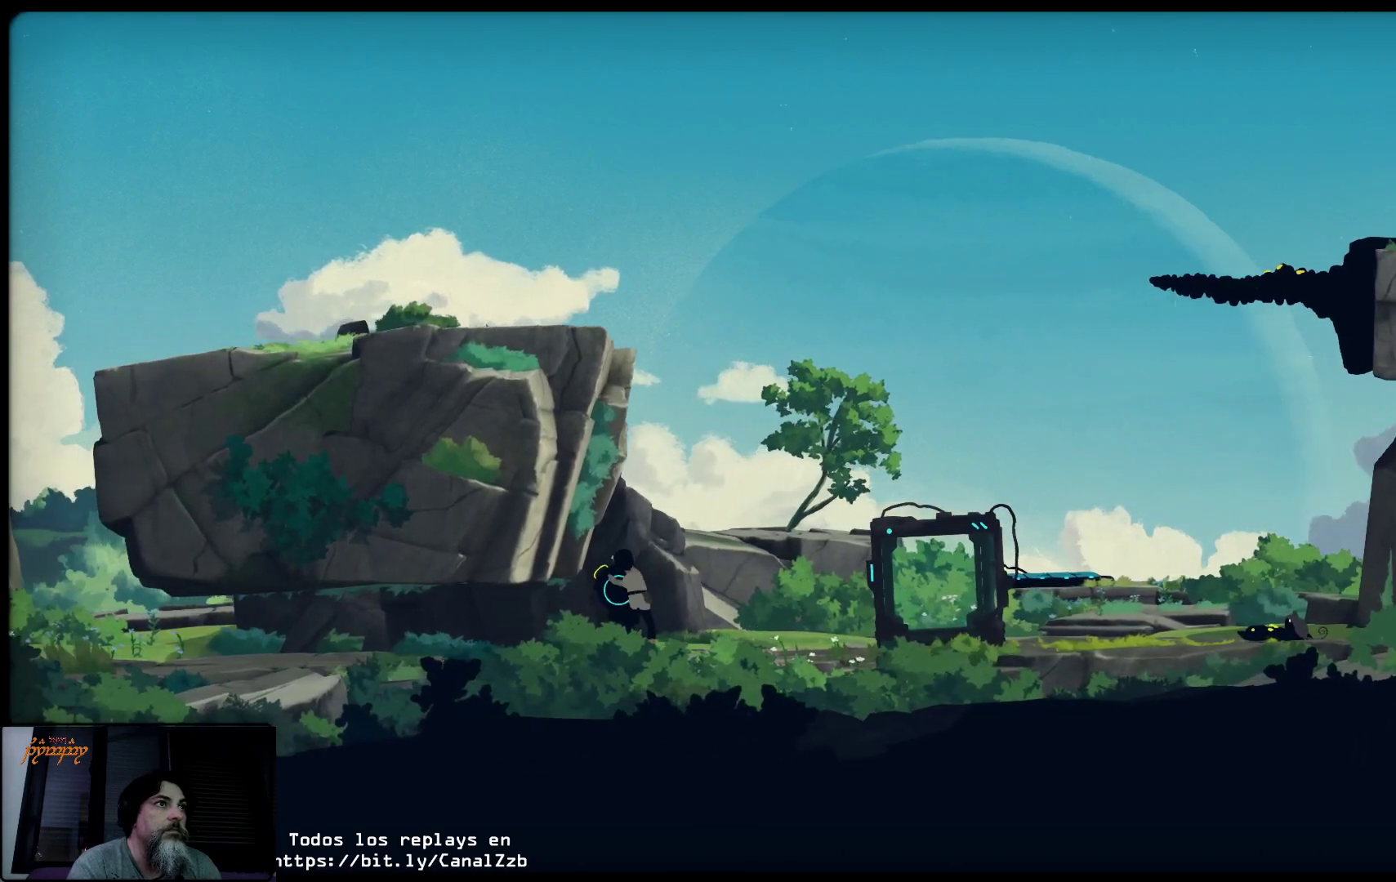
{"buttons": ["X"], "left_stick": "right", "right_stick": "center", "events": [[83, "left_stick", "right"]]}
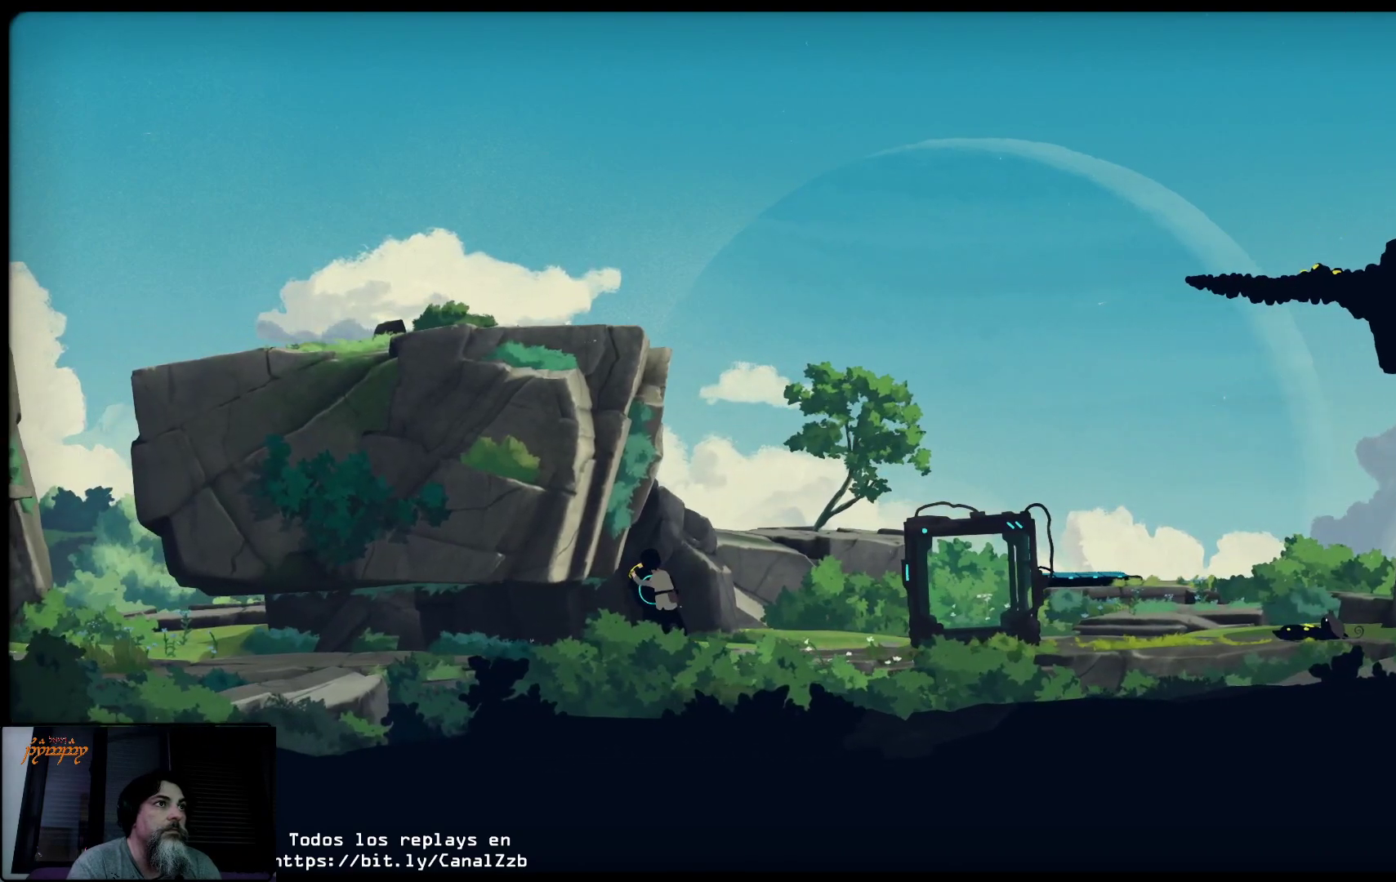
{"buttons": ["X"], "left_stick": "right", "right_stick": "center", "events": []}
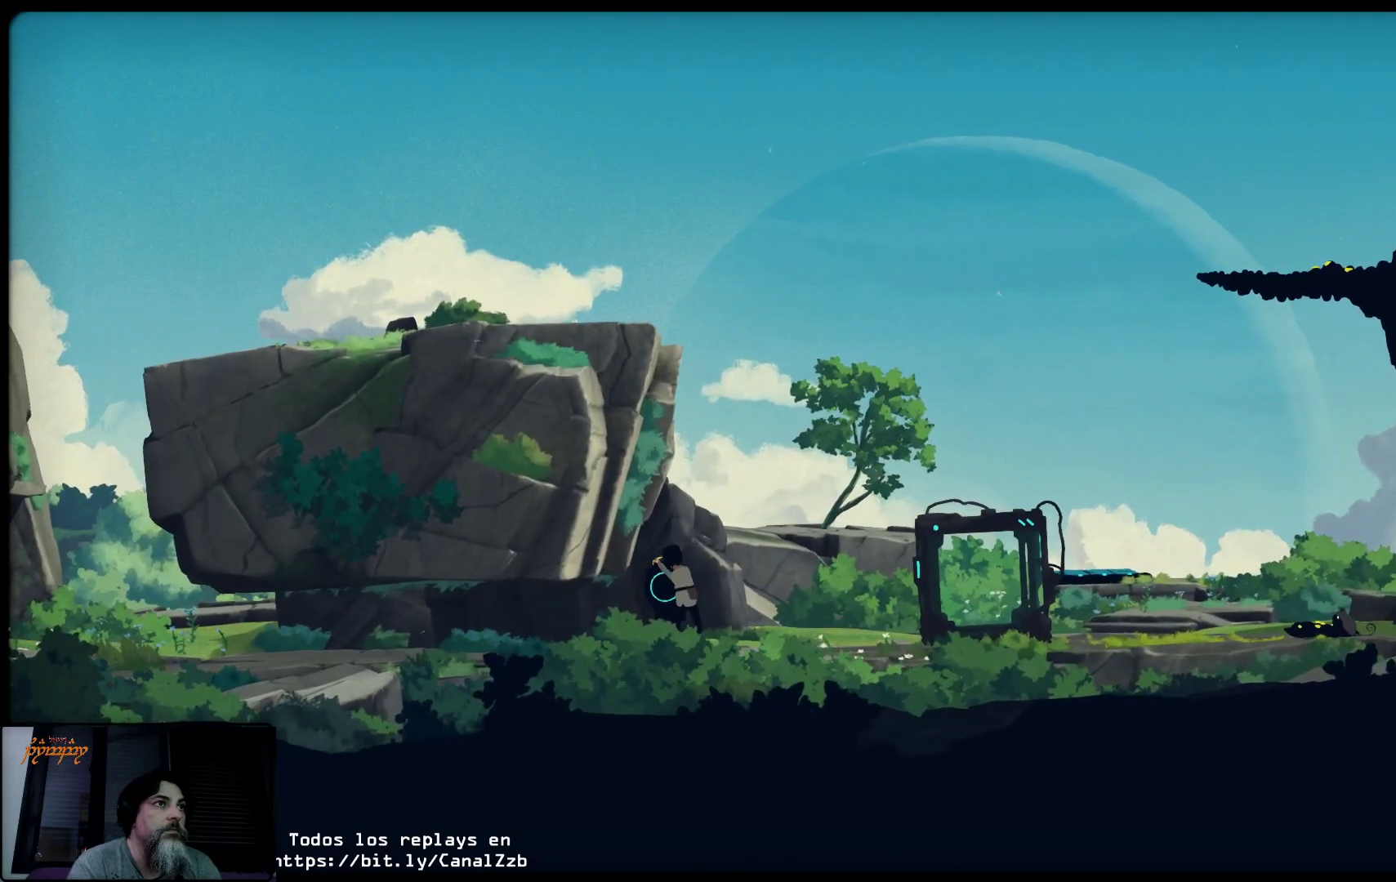
{"buttons": ["X"], "left_stick": "right", "right_stick": "center", "events": []}
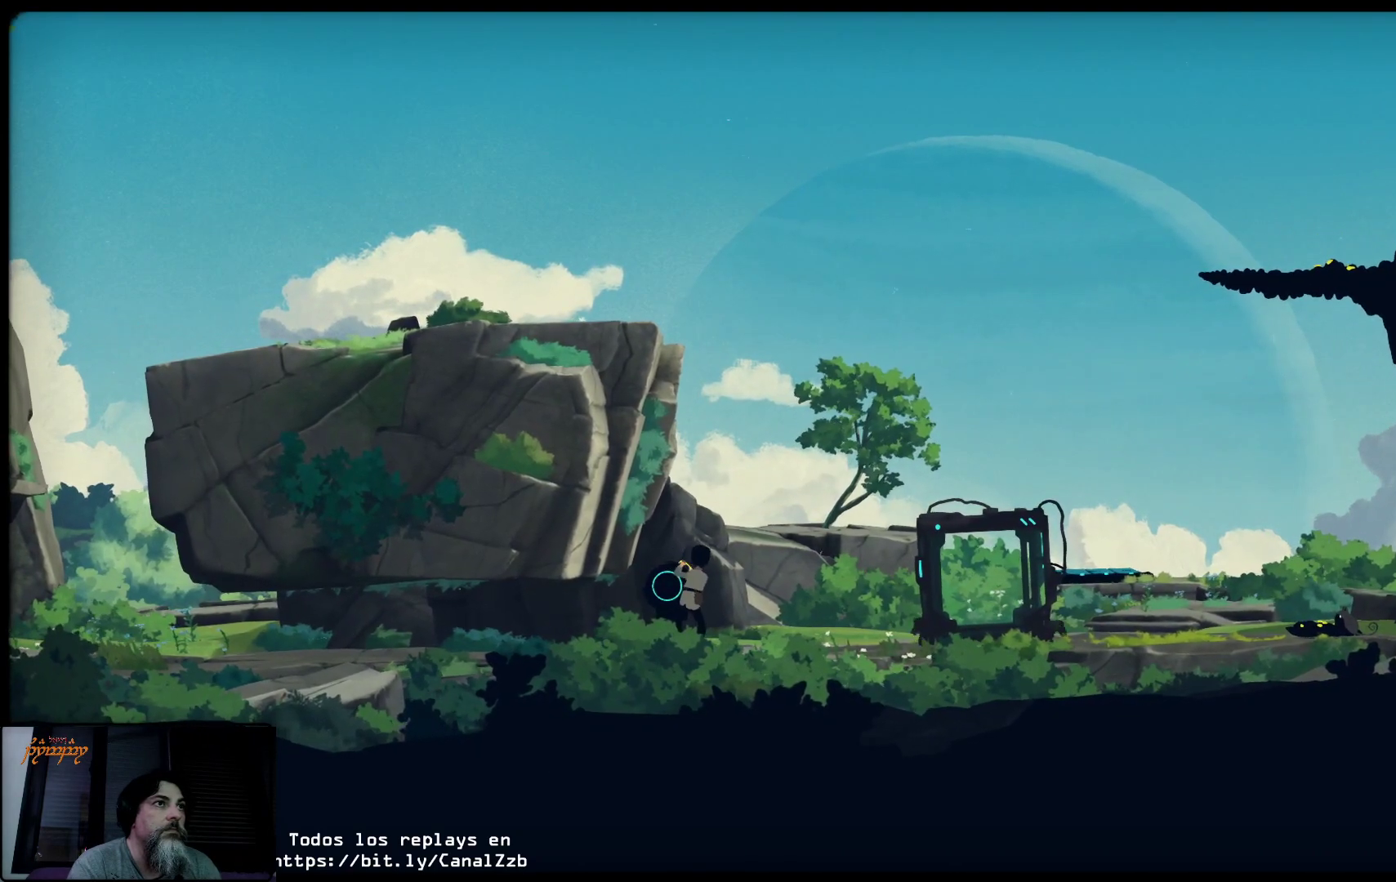
{"buttons": [], "left_stick": "left", "right_stick": "center", "events": [[50, "left_stick", "center"], [133, "X", "up"], [183, "left_stick", "left"]]}
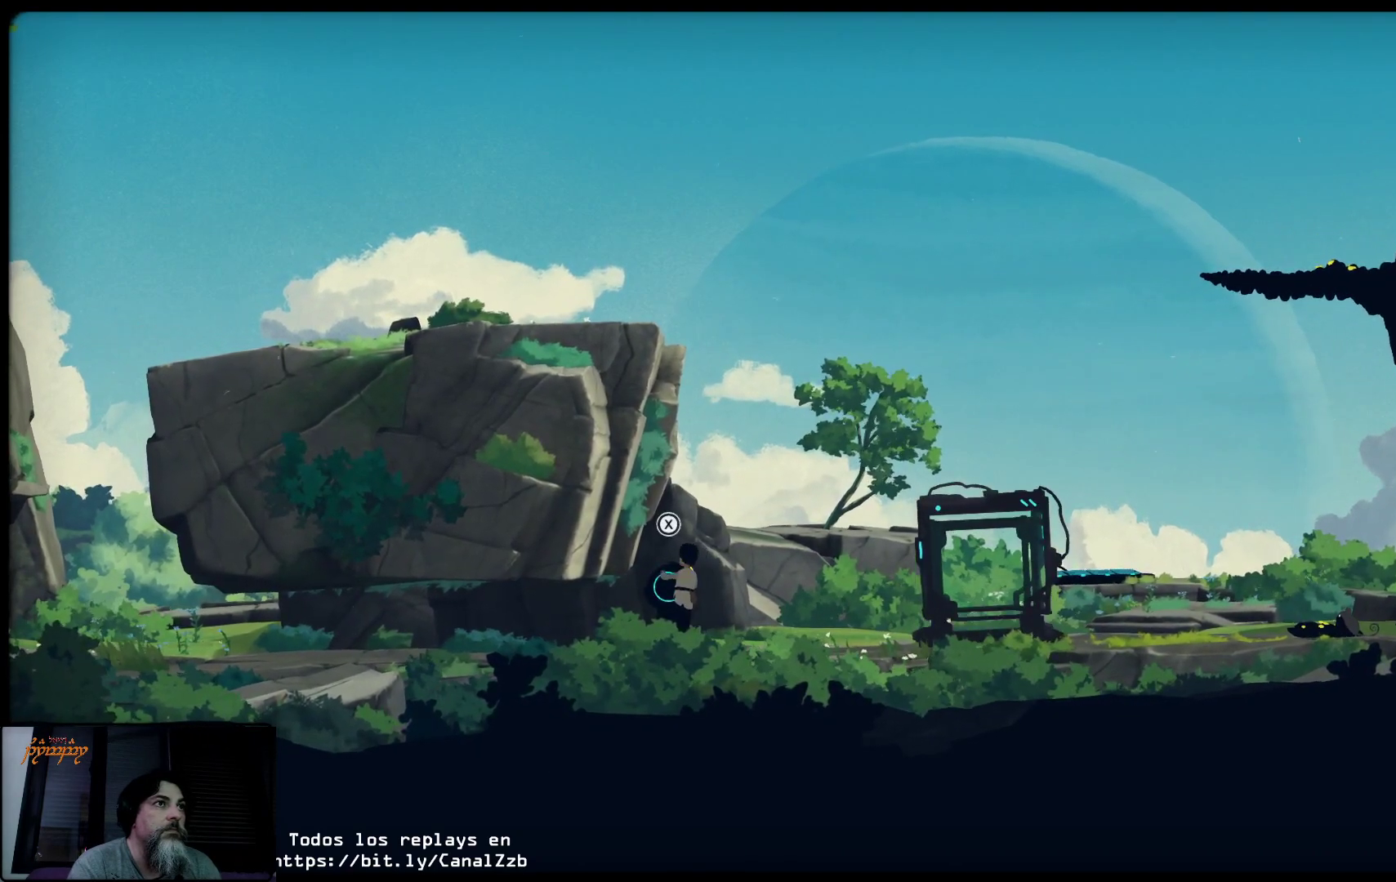
{"buttons": ["L2"], "left_stick": "left", "right_stick": "center", "events": [[300, "L2", "down"]]}
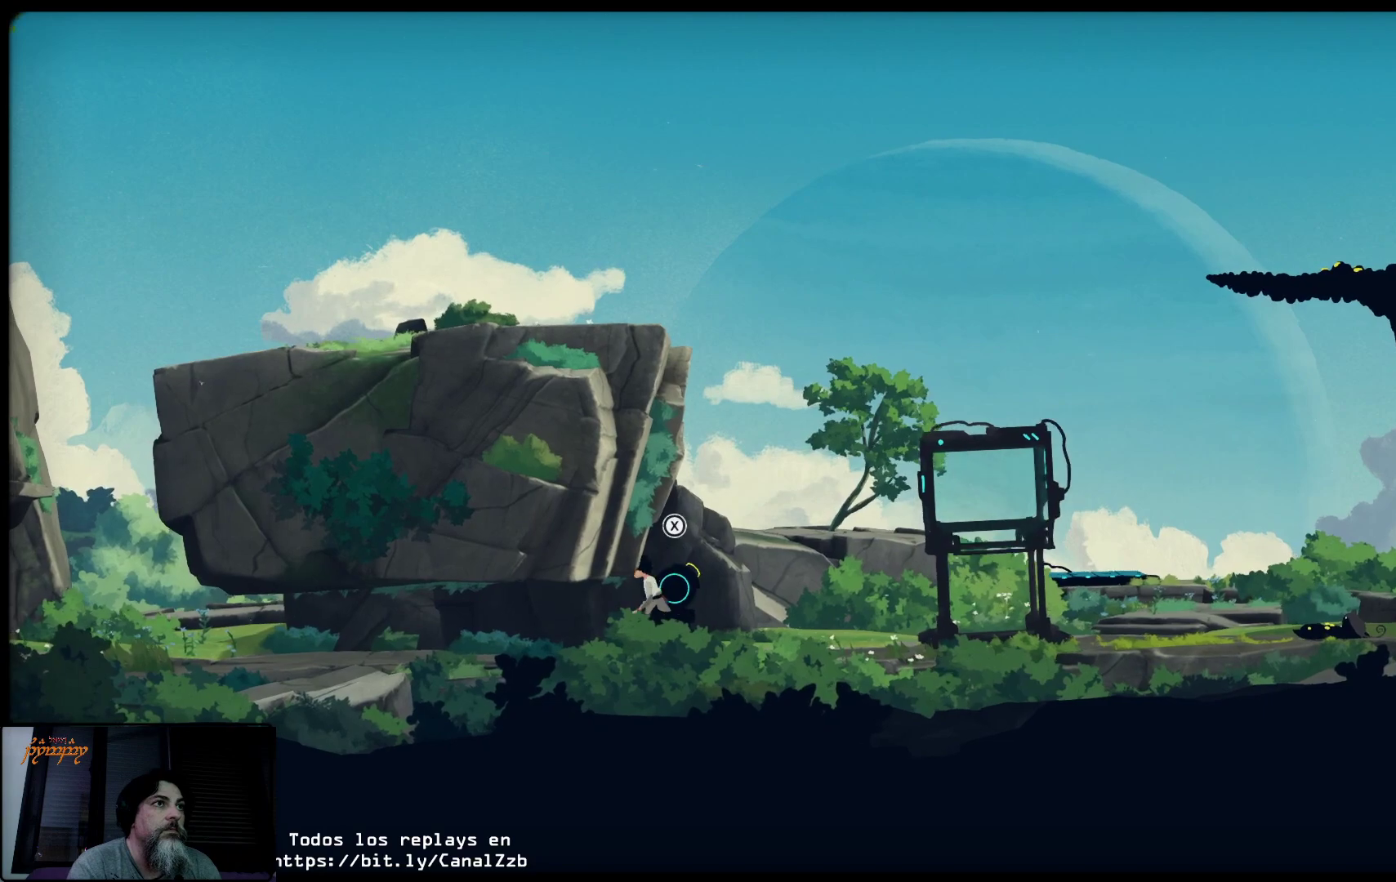
{"buttons": ["L2"], "left_stick": "left", "right_stick": "center", "events": []}
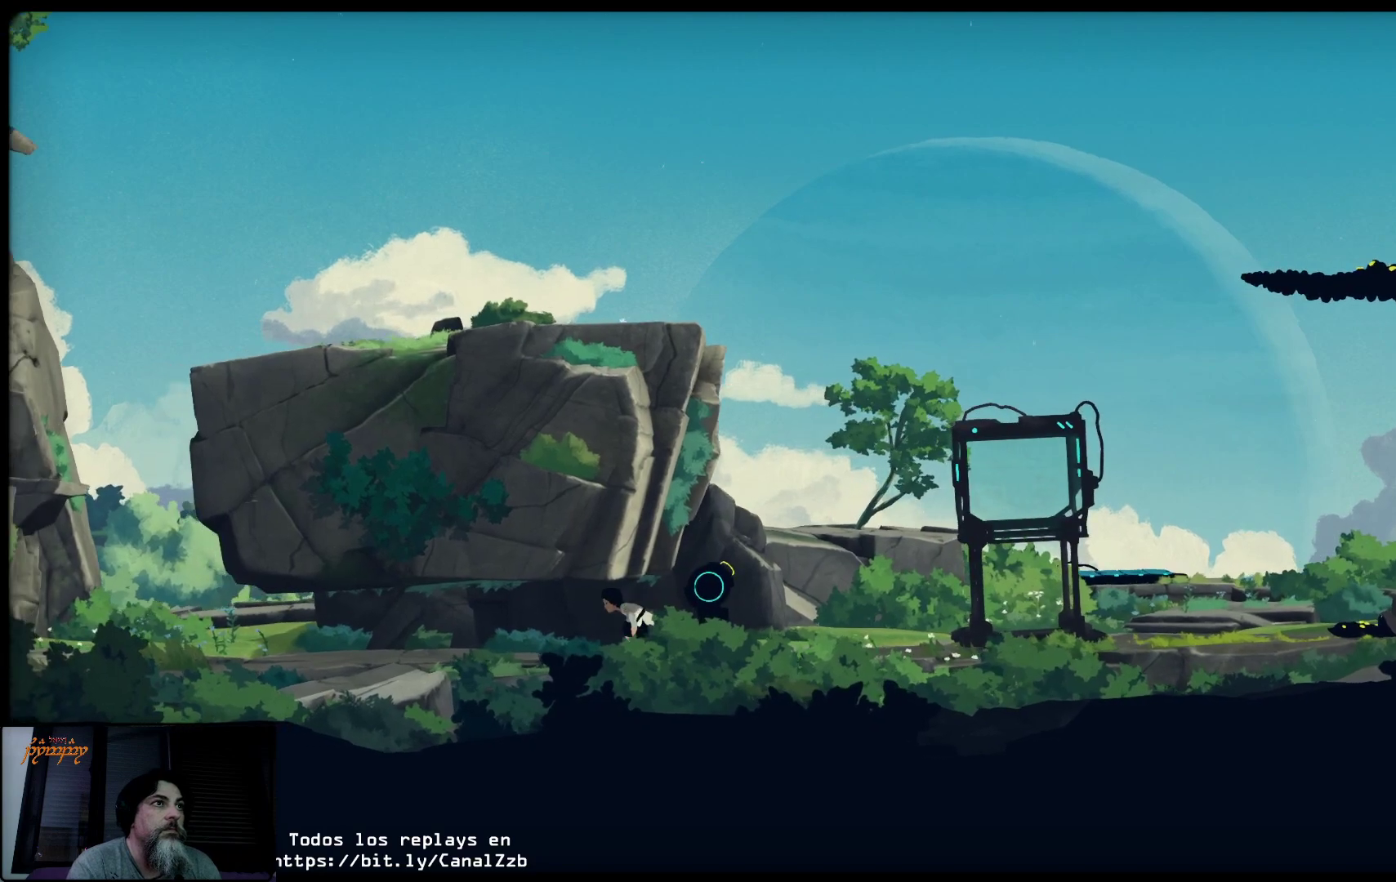
{"buttons": ["L2"], "left_stick": "left", "right_stick": "center", "events": []}
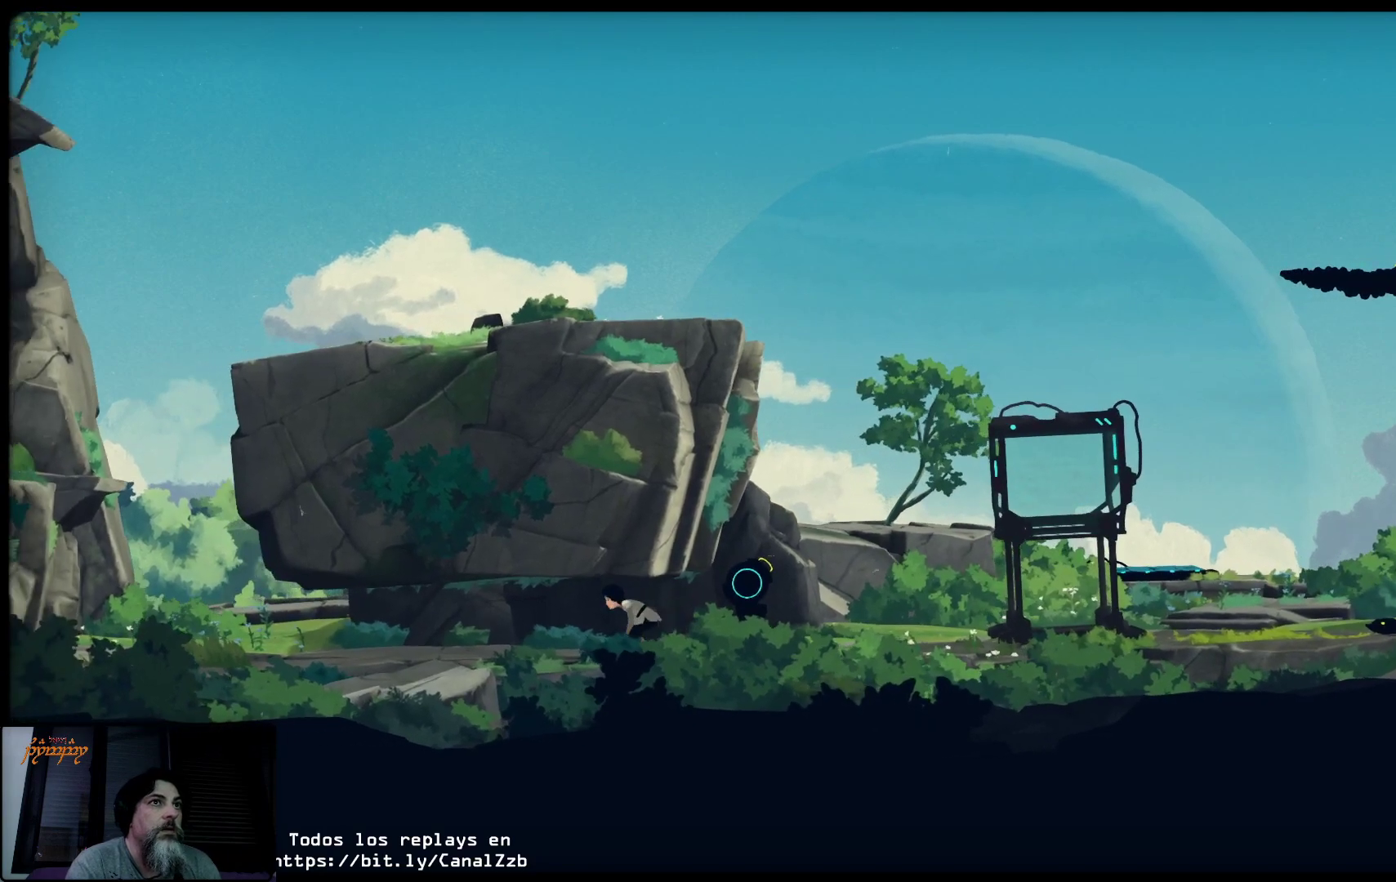
{"buttons": ["L2"], "left_stick": "left", "right_stick": "center", "events": []}
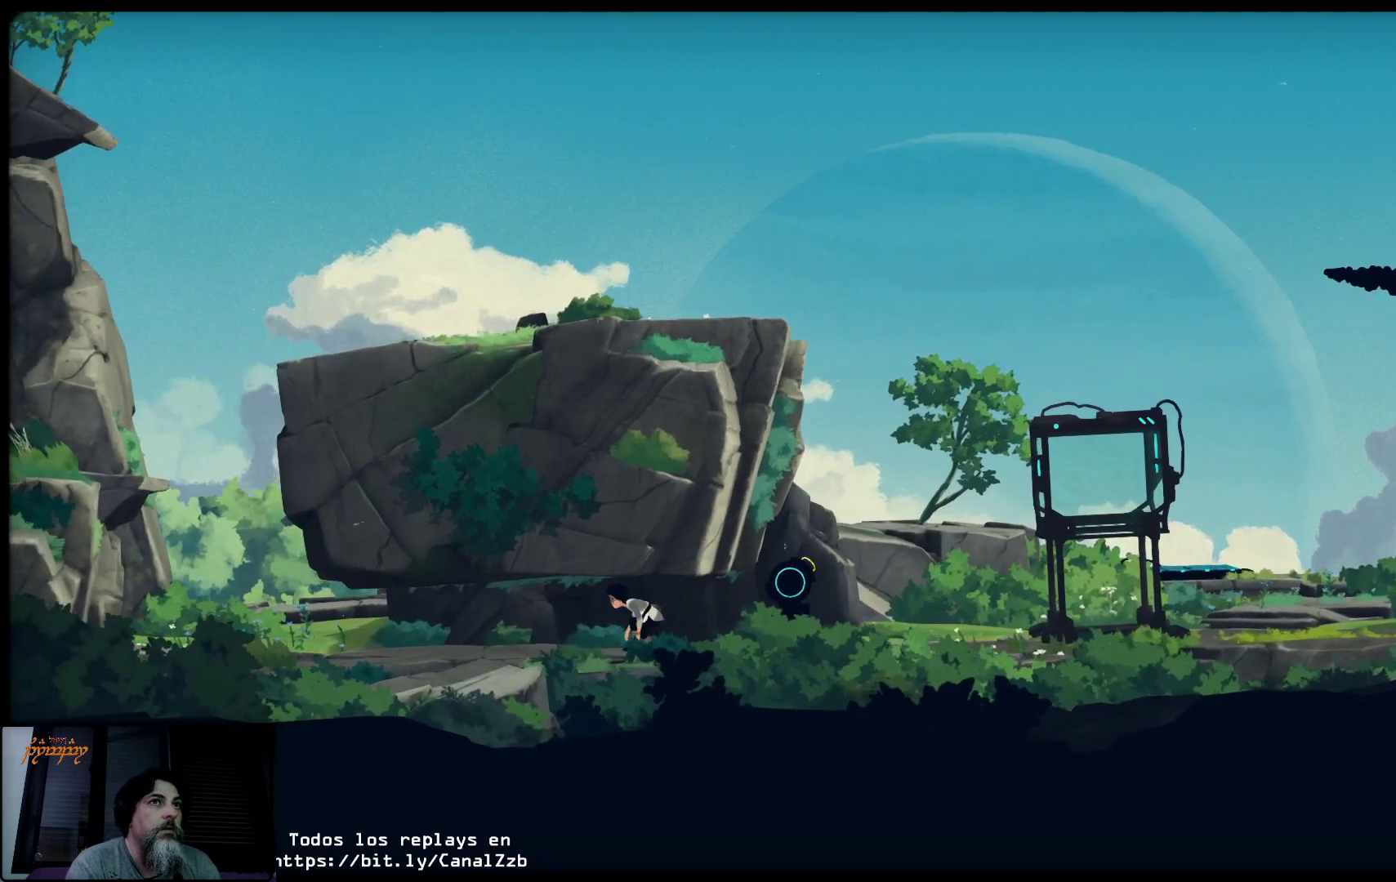
{"buttons": ["L2"], "left_stick": "left", "right_stick": "center", "events": []}
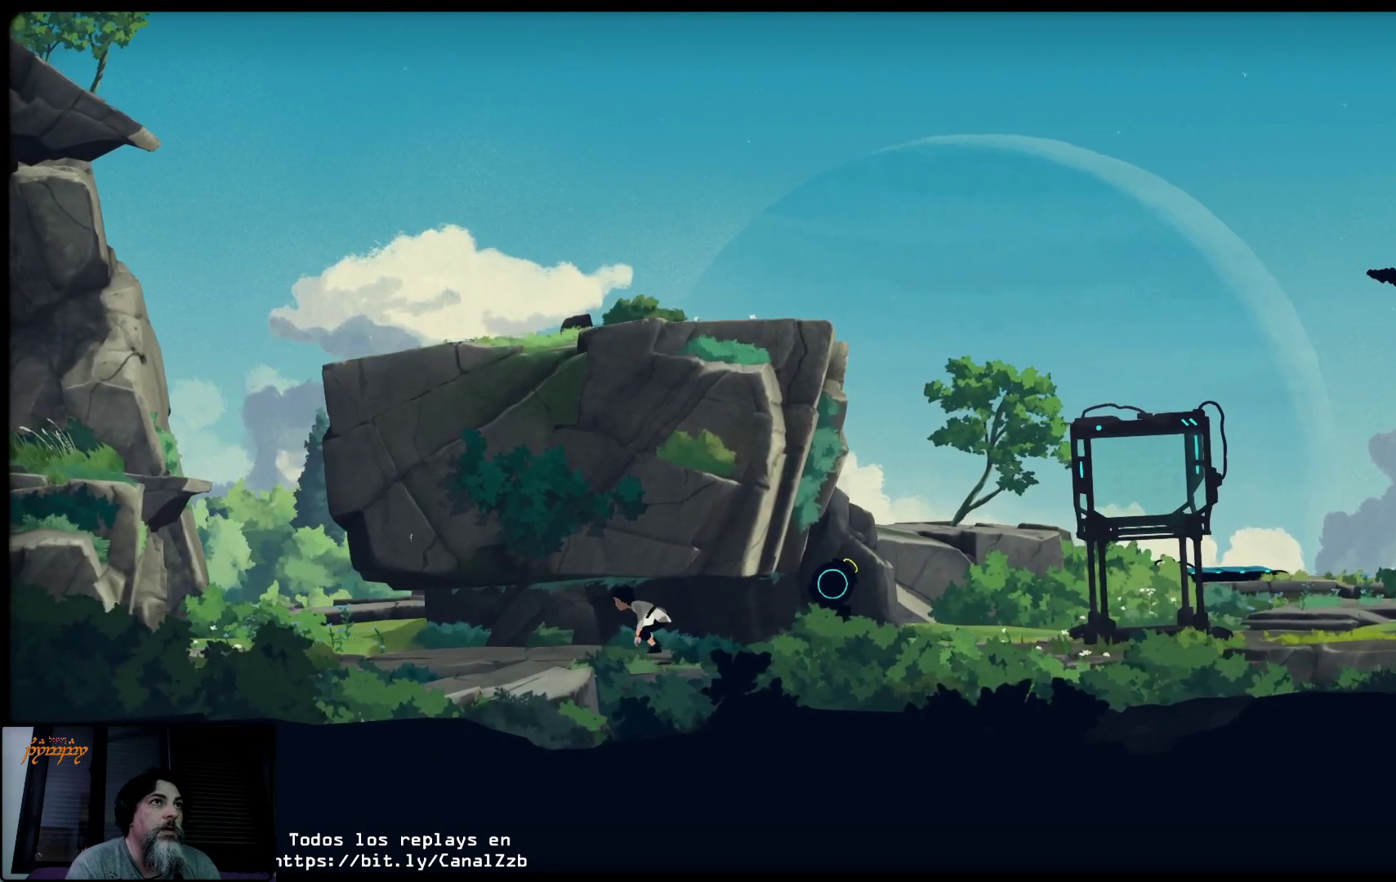
{"buttons": ["L2"], "left_stick": "left", "right_stick": "center", "events": []}
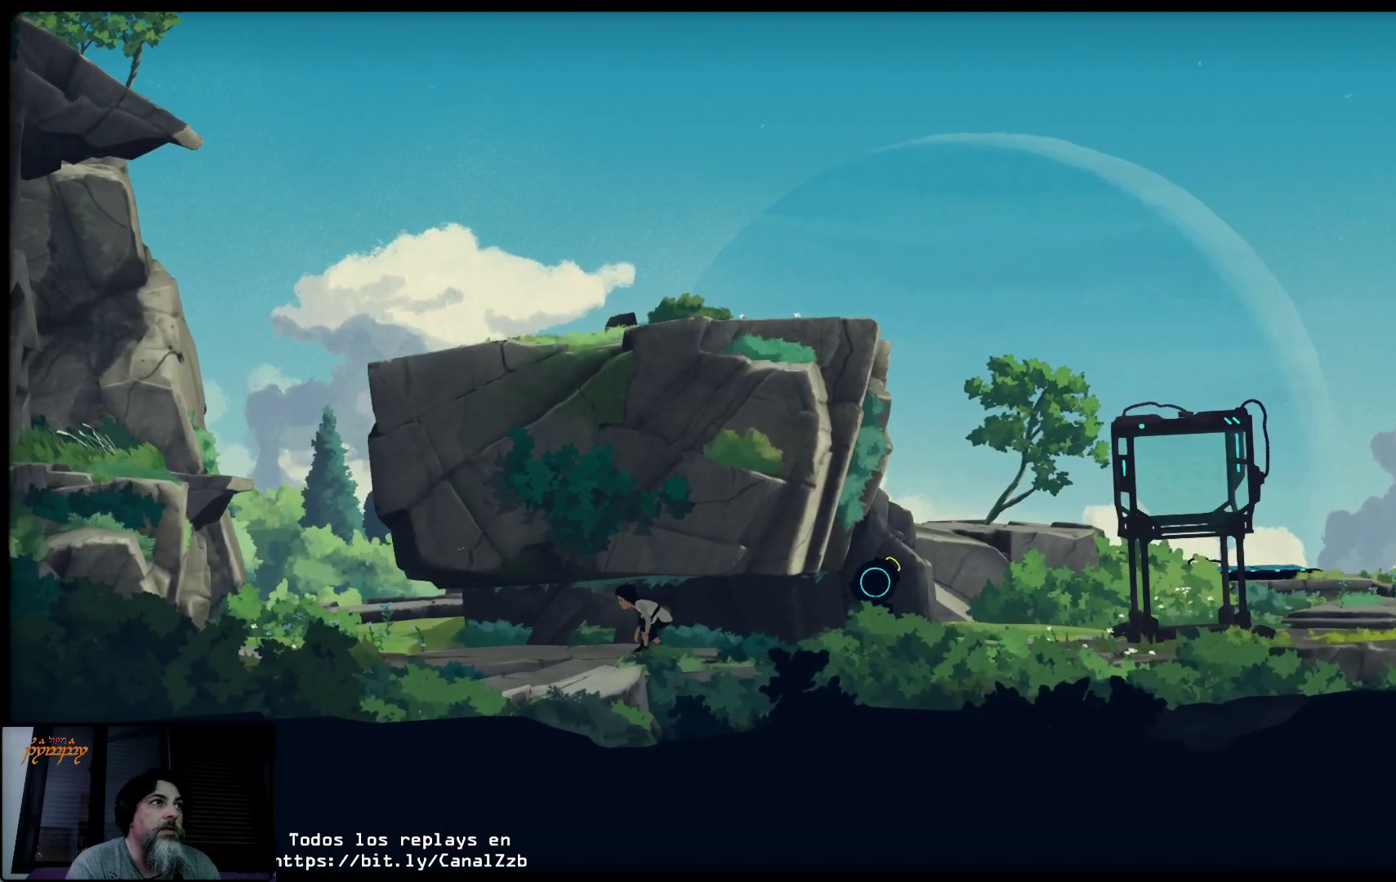
{"buttons": ["L2"], "left_stick": "left", "right_stick": "center", "events": []}
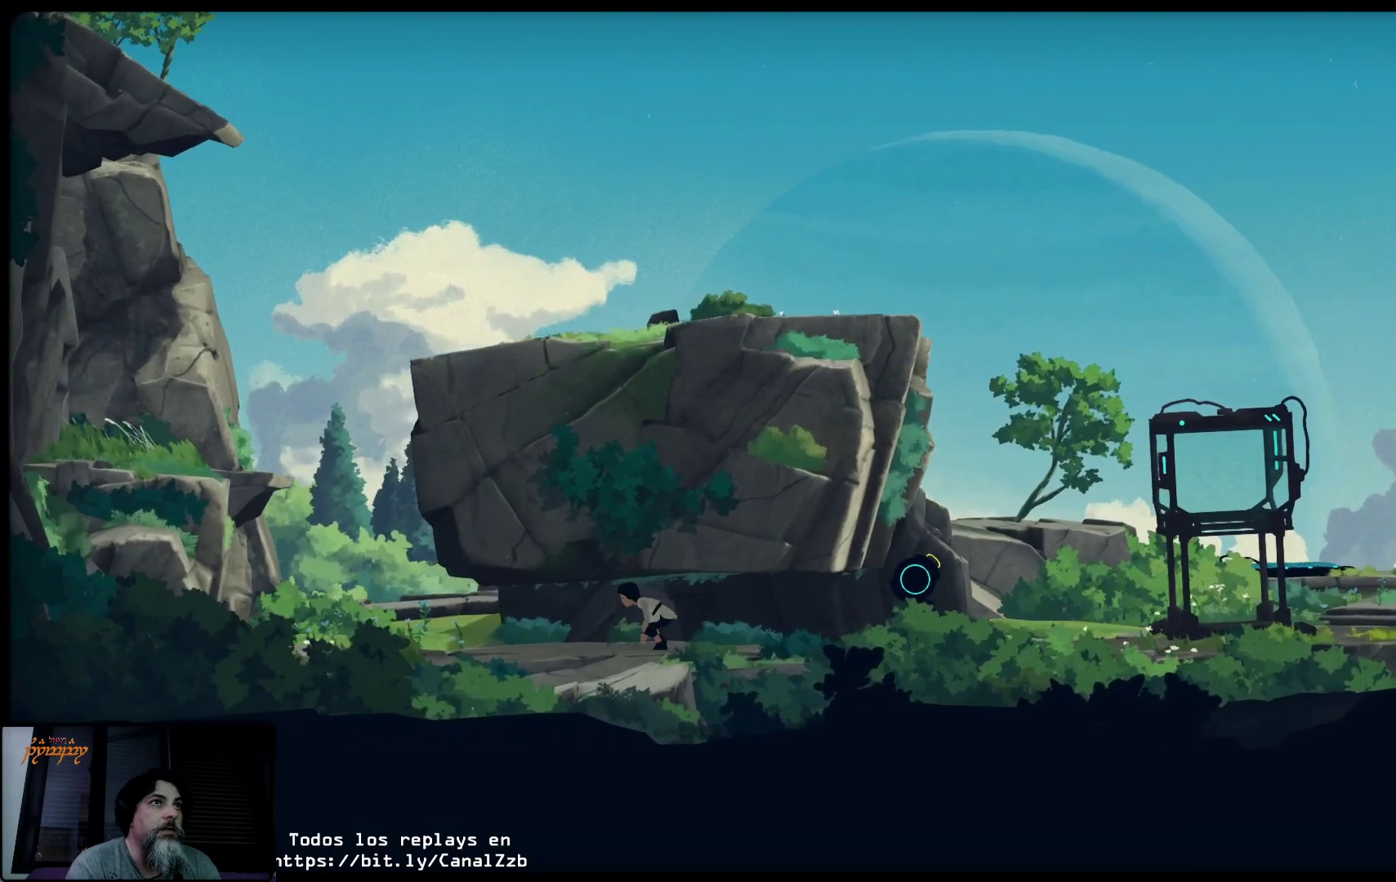
{"buttons": ["L2"], "left_stick": "left", "right_stick": "center", "events": []}
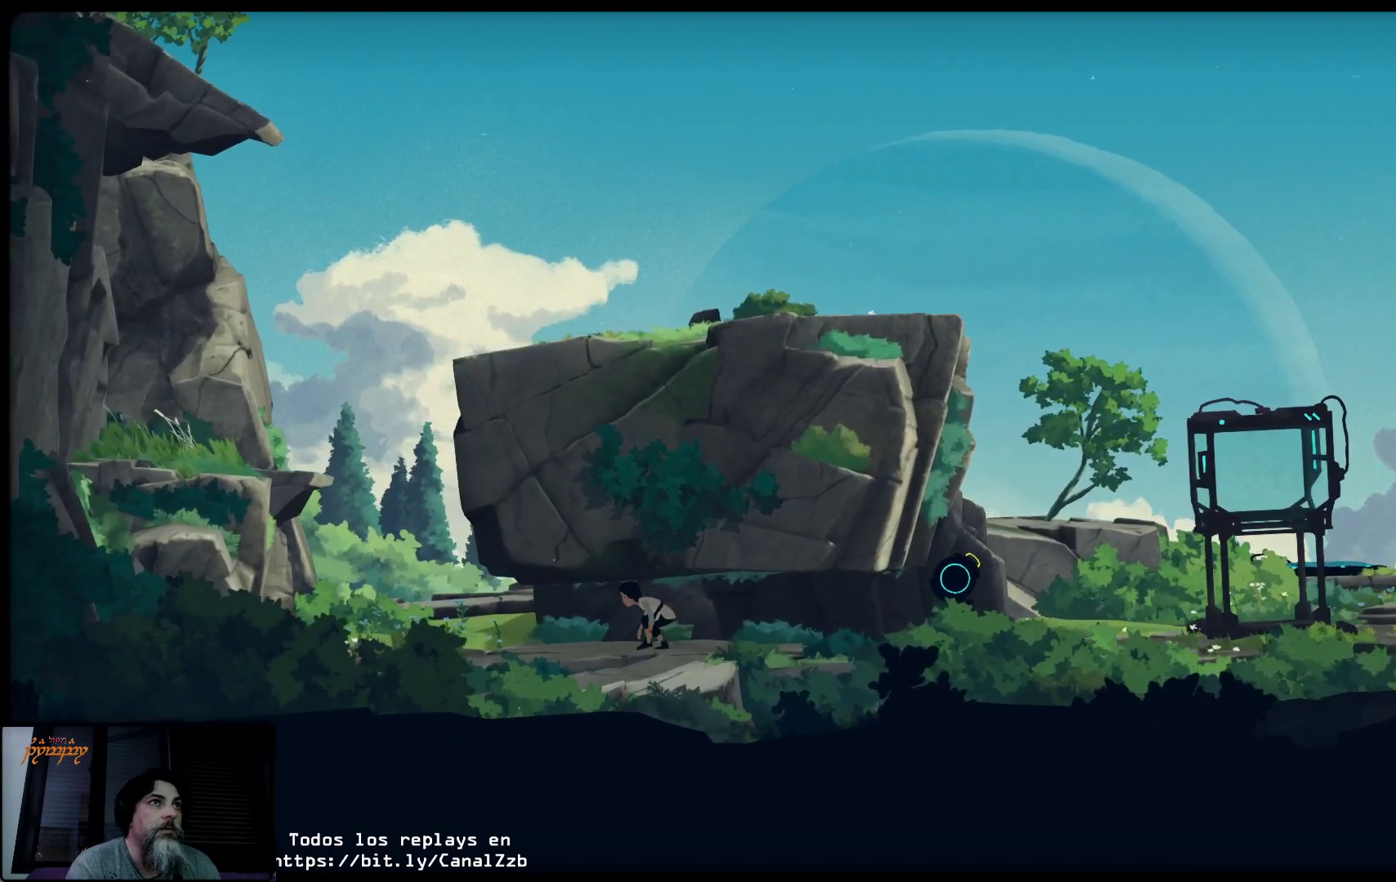
{"buttons": ["L2"], "left_stick": "left", "right_stick": "center", "events": []}
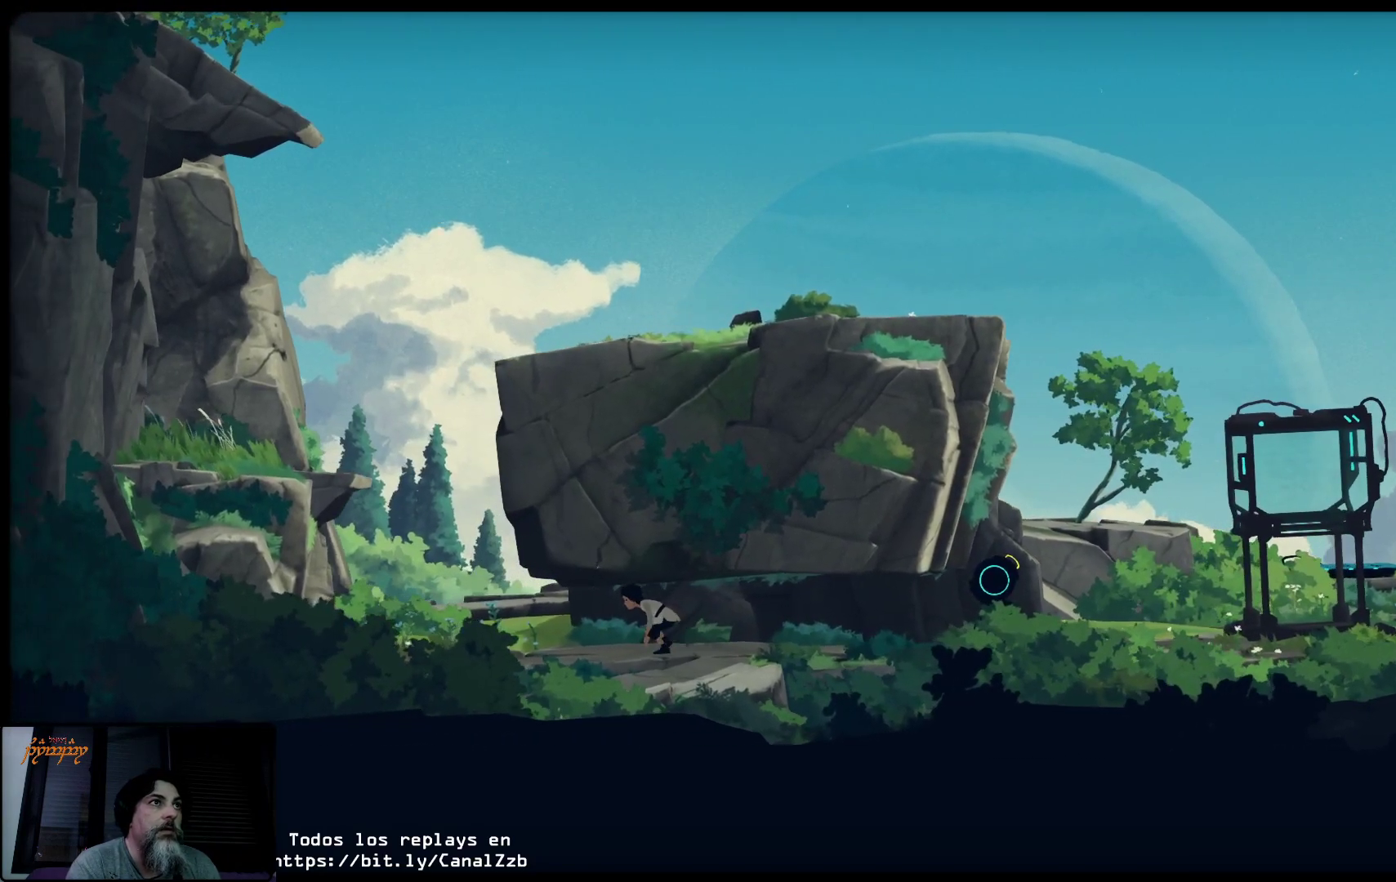
{"buttons": ["L2"], "left_stick": "left", "right_stick": "center", "events": []}
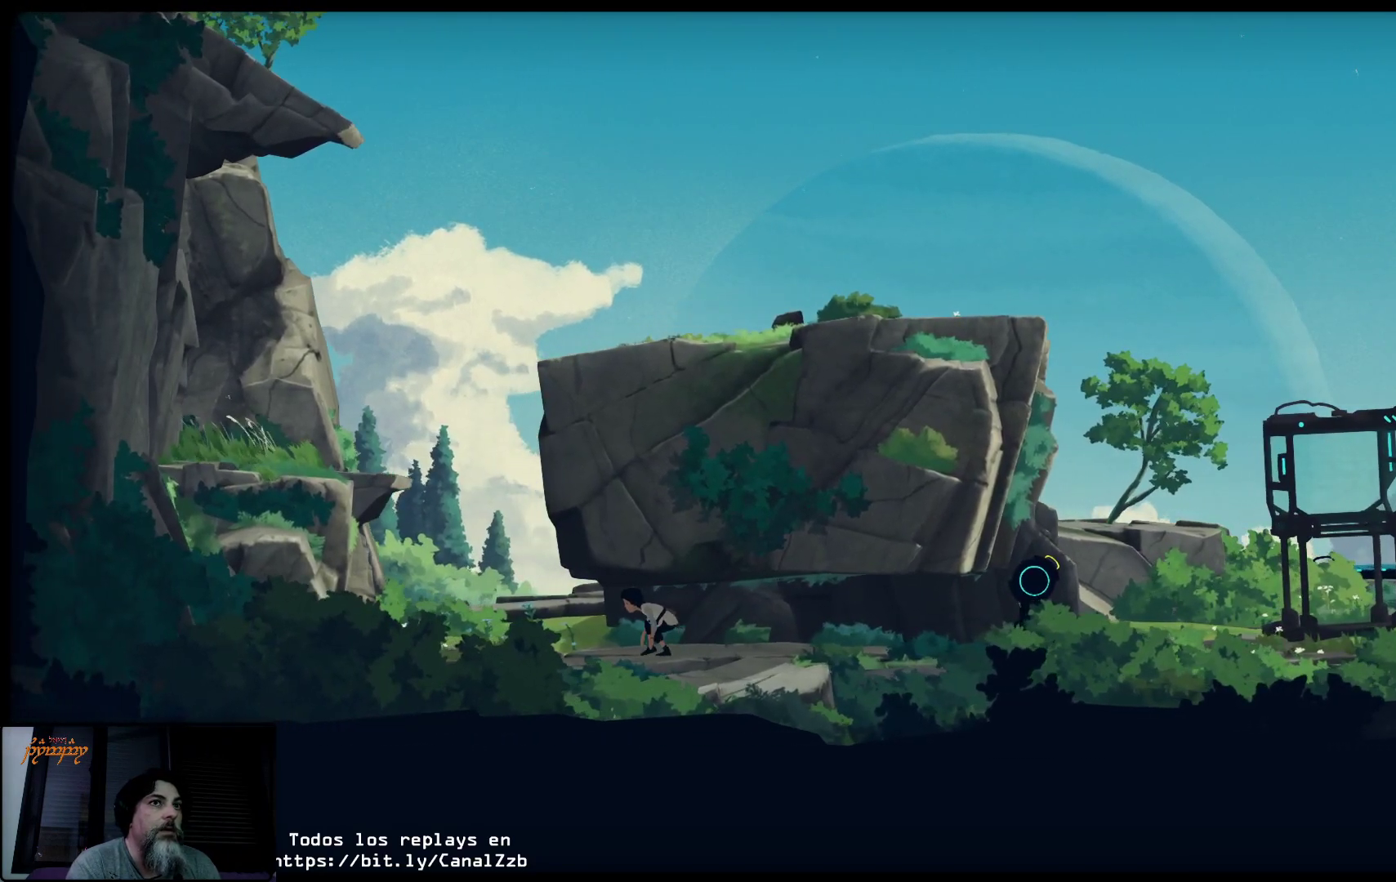
{"buttons": ["L2"], "left_stick": "left", "right_stick": "center", "events": []}
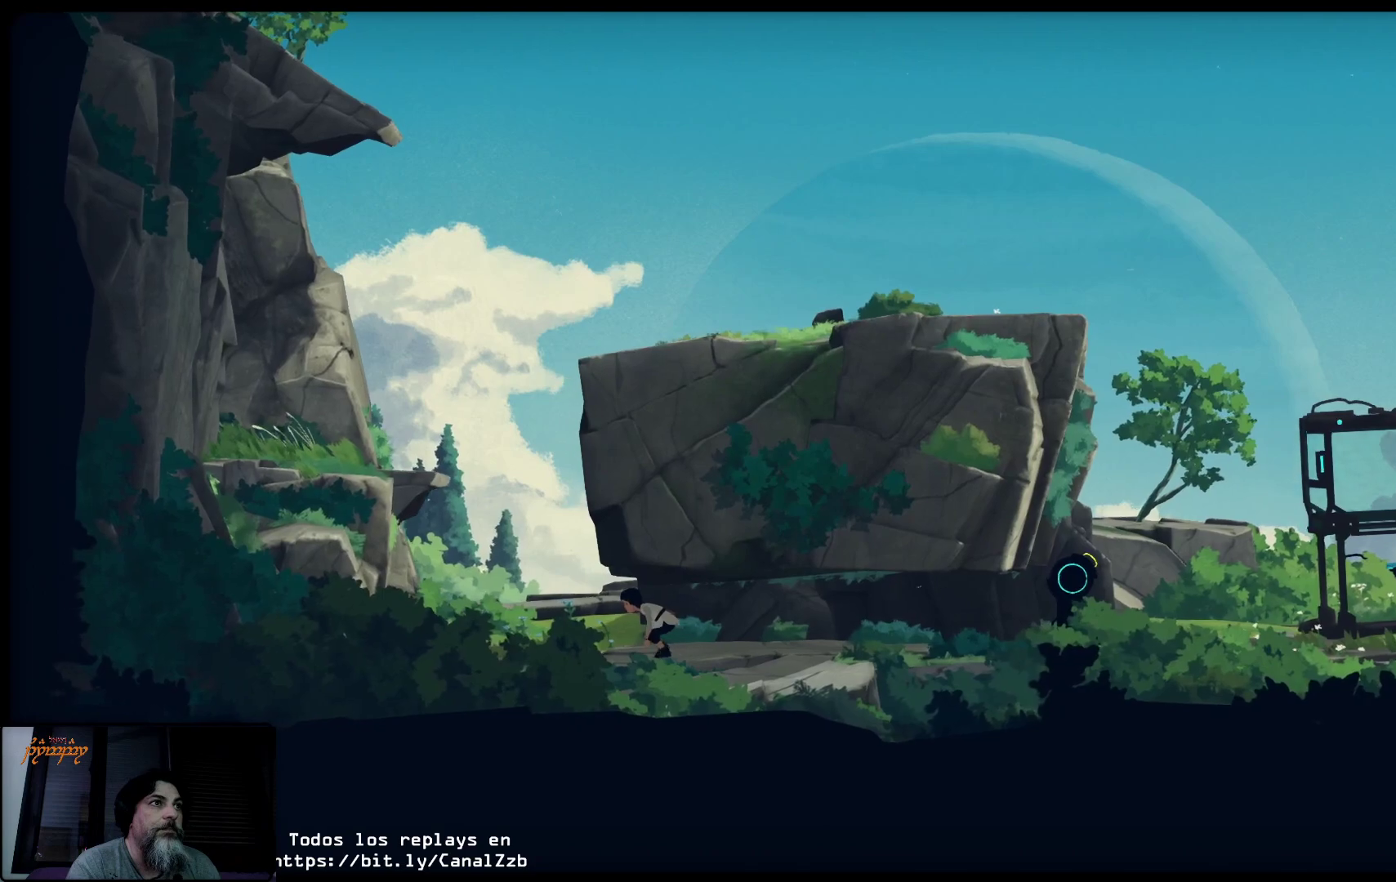
{"buttons": [], "left_stick": "left", "right_stick": "center", "events": [[250, "L2", "up"]]}
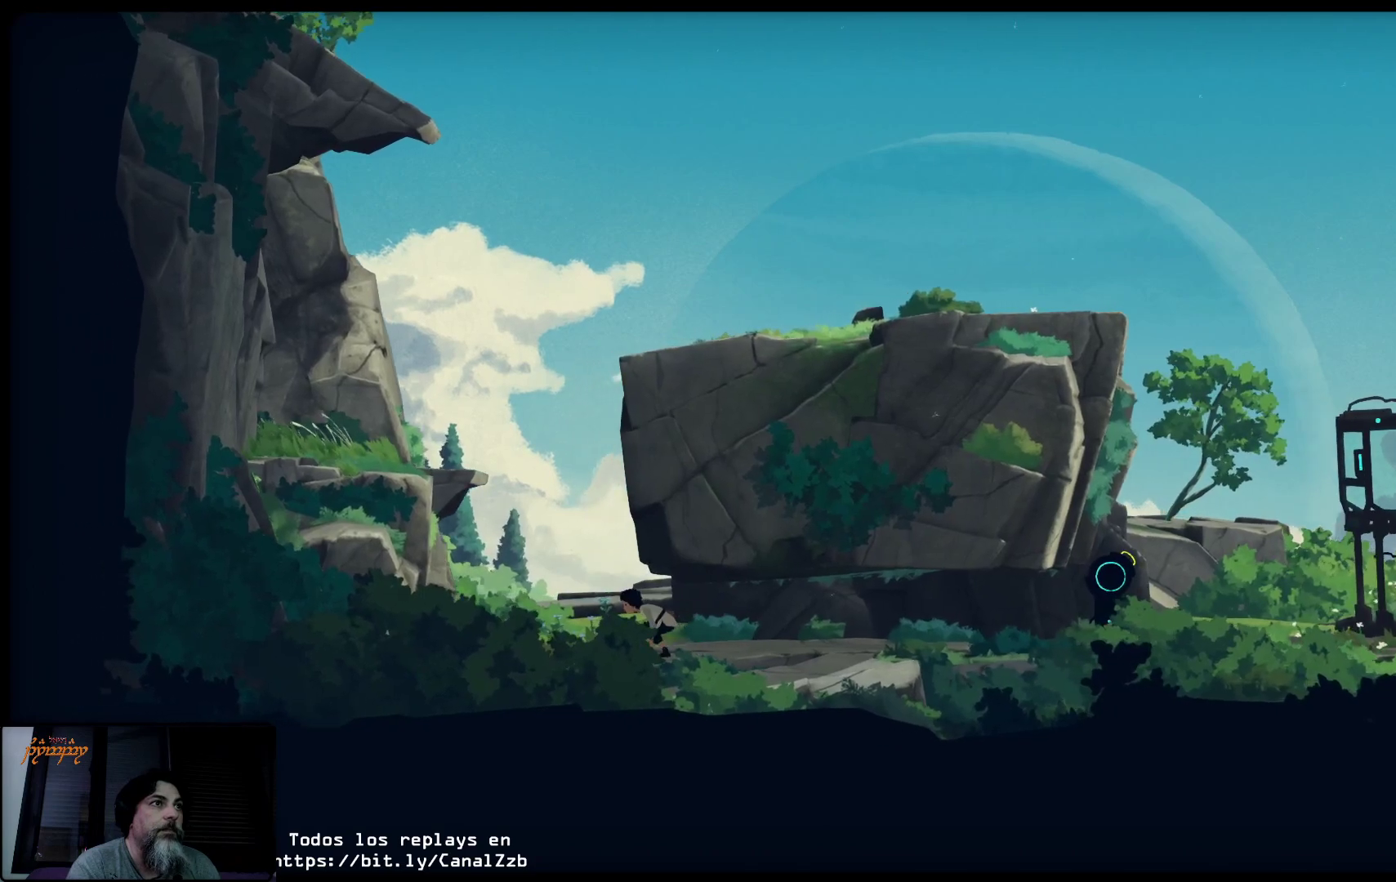
{"buttons": [], "left_stick": "left", "right_stick": "center", "events": []}
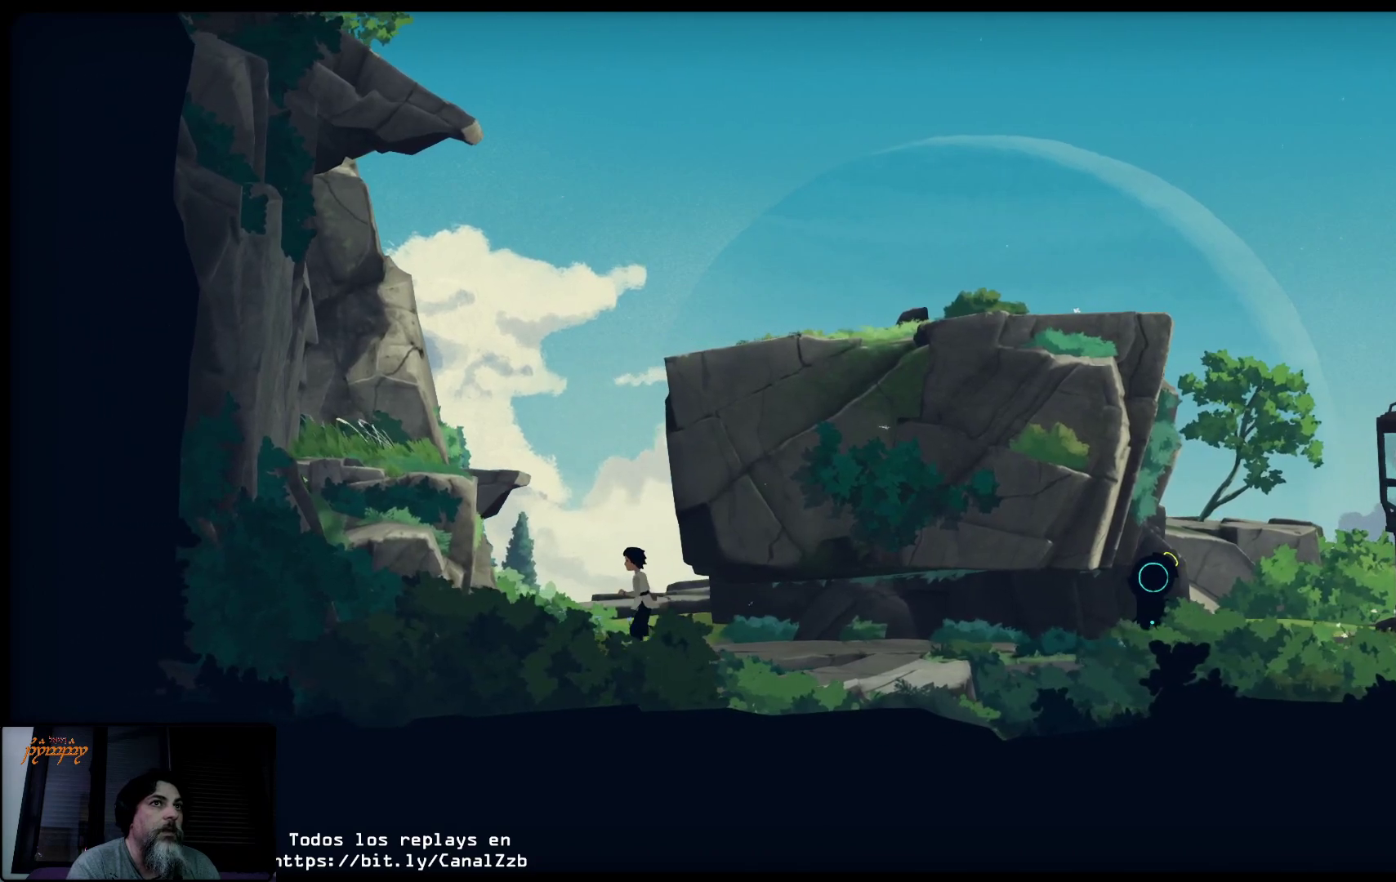
{"buttons": ["A"], "left_stick": "up-left", "right_stick": "center", "events": [[150, "A", "down"], [483, "left_stick", "up-left"]]}
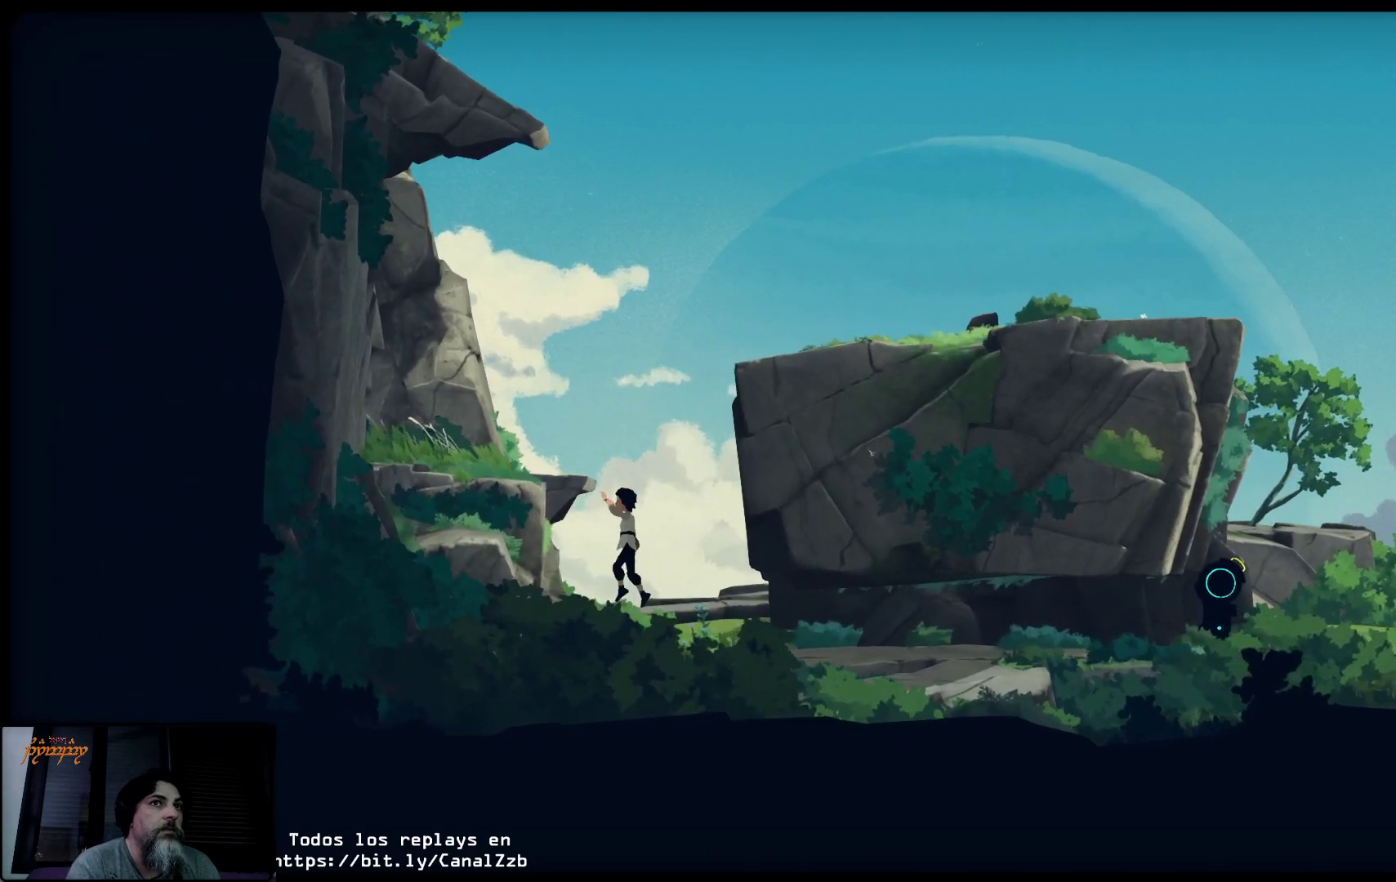
{"buttons": ["A"], "left_stick": "up-left", "right_stick": "center", "events": []}